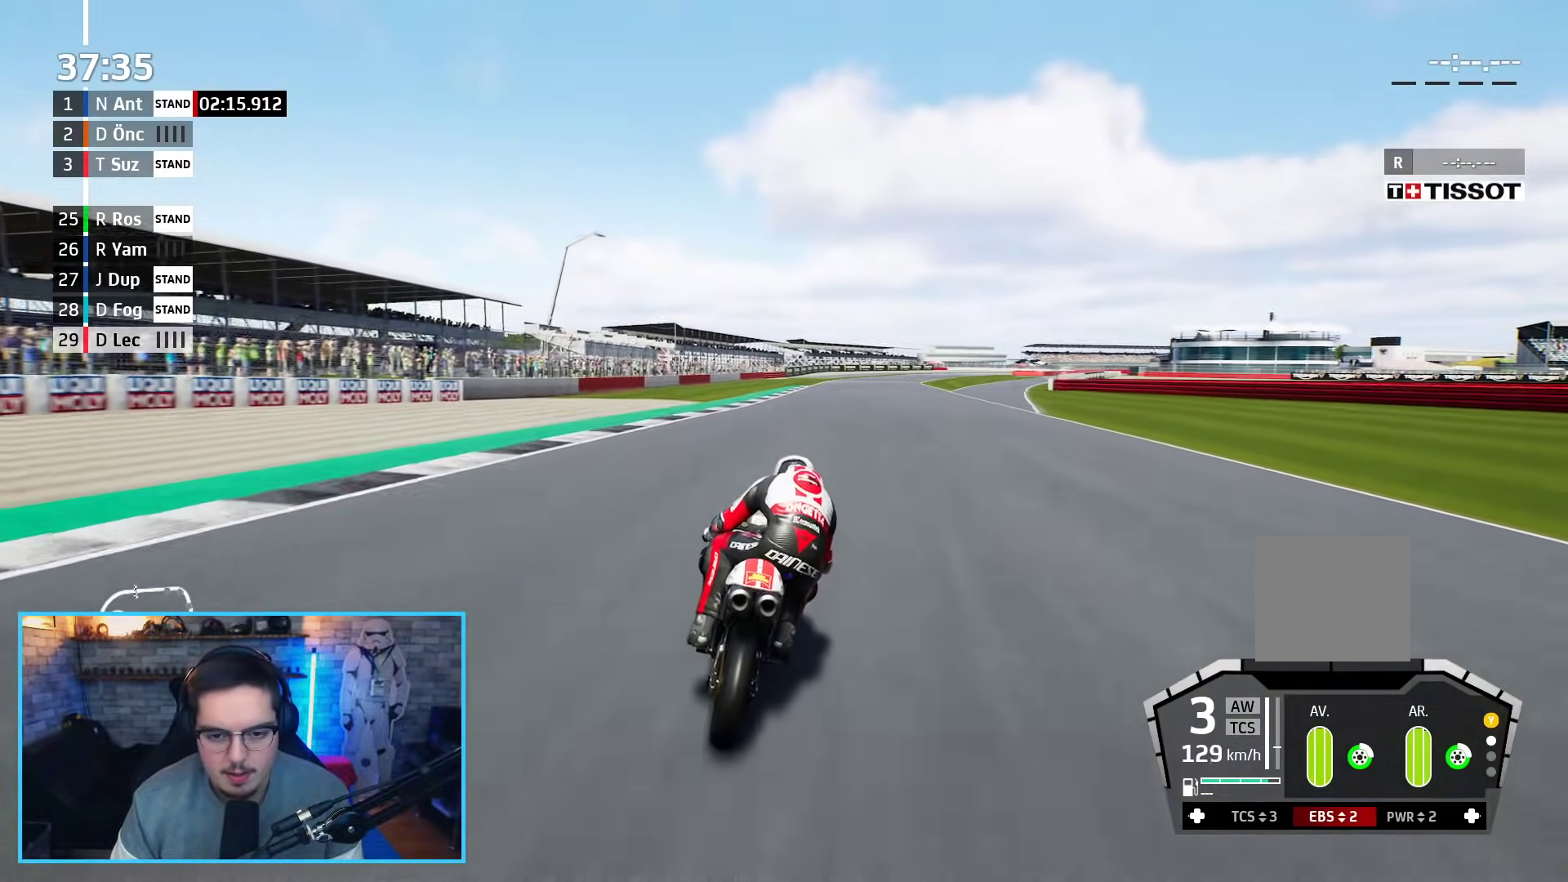
Gameplay with a controller (Xbox layout); each line is a JSON object with the inputs held at the frame after it. "events" lists button and stick changes between this image and that frame as [ms after this image, input, new state], when the widget could be followed in between.
{"buttons": ["R2"], "left_stick": "up-right", "right_stick": "center", "events": [[367, "left_stick", "up-right"]]}
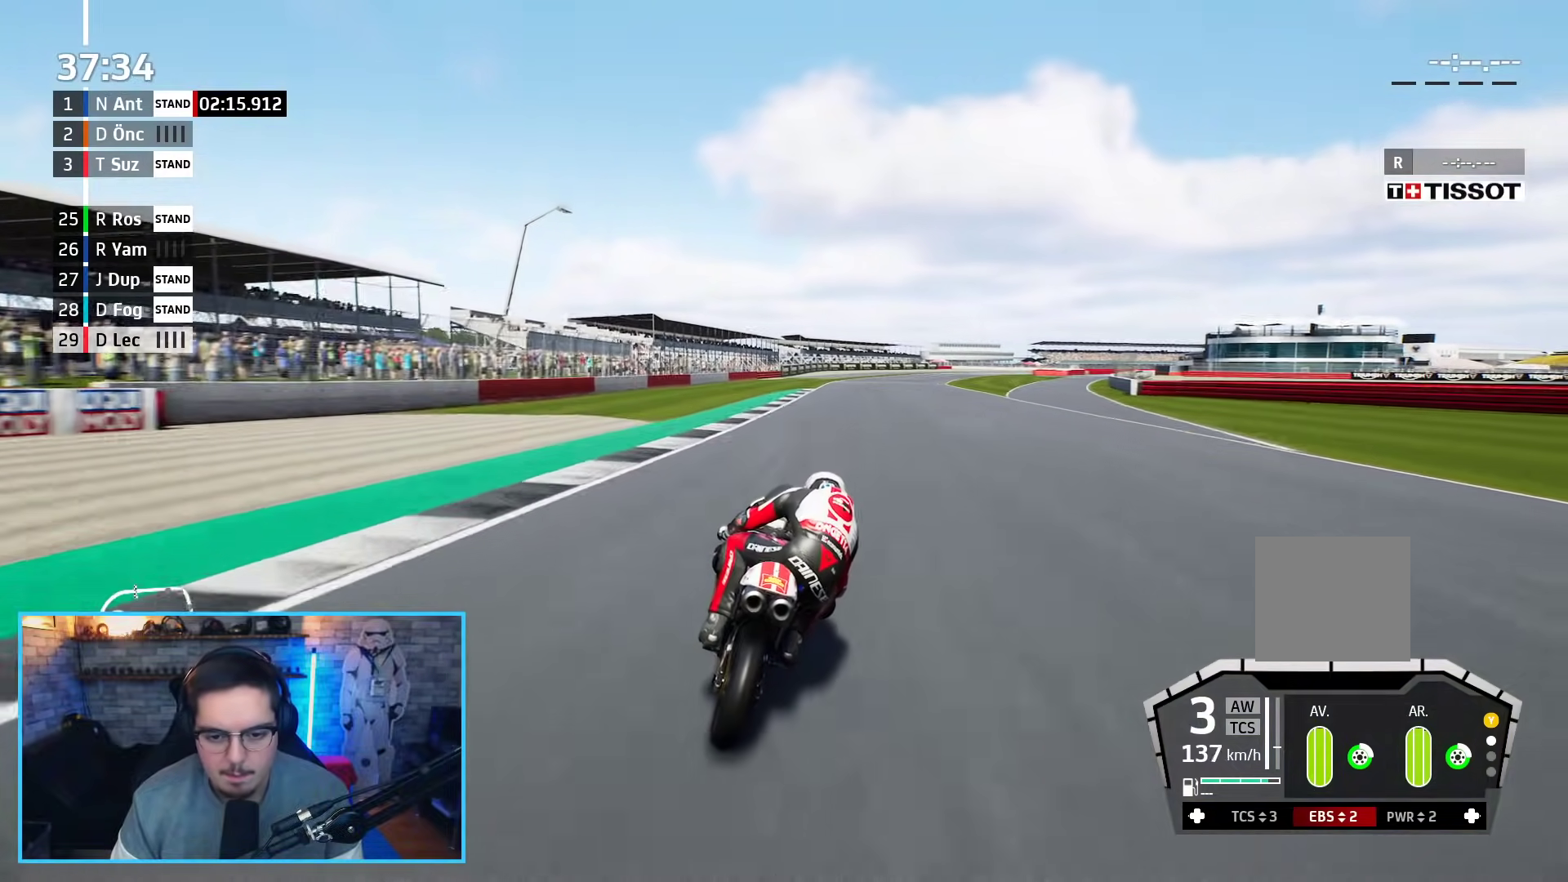
{"buttons": ["R2"], "left_stick": "up-right", "right_stick": "center", "events": [[283, "B", "down"], [383, "B", "up"]]}
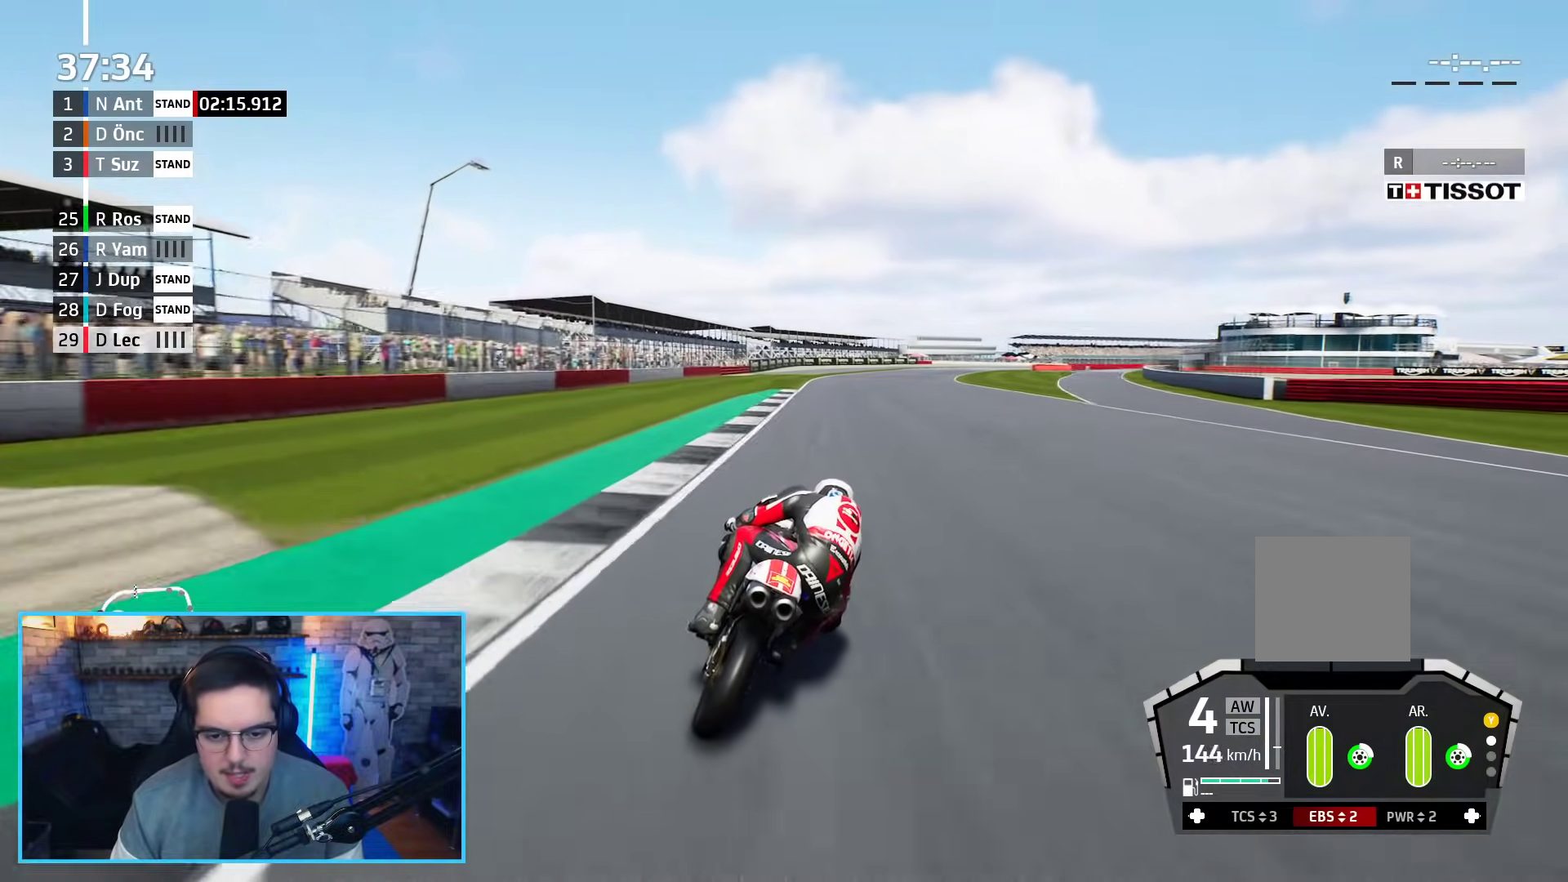
{"buttons": ["R2"], "left_stick": "up-right", "right_stick": "center", "events": []}
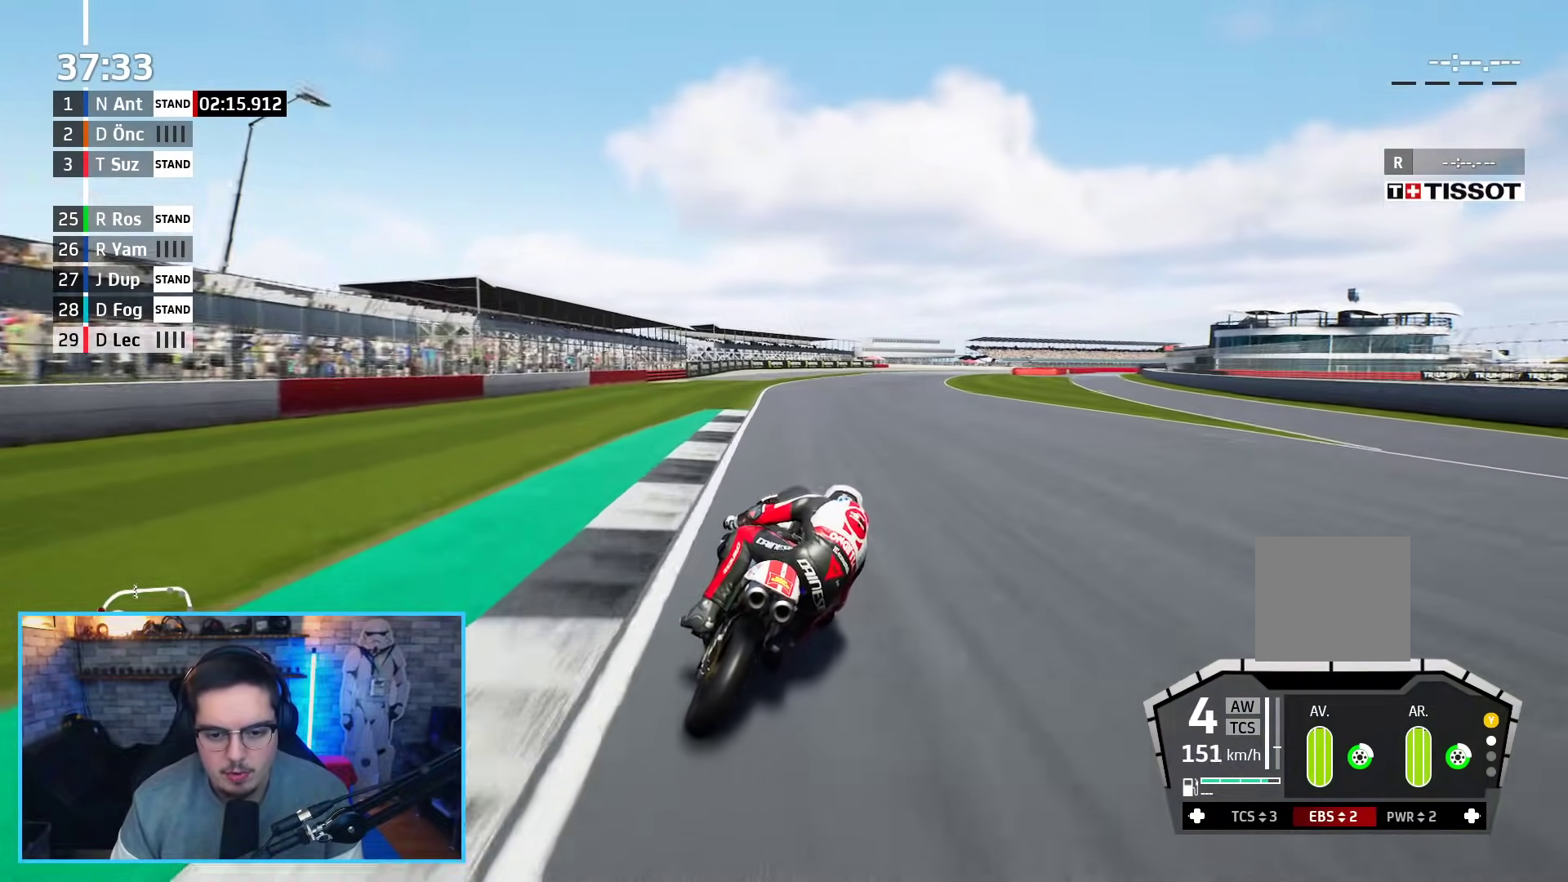
{"buttons": ["R2"], "left_stick": "up-right", "right_stick": "center", "events": []}
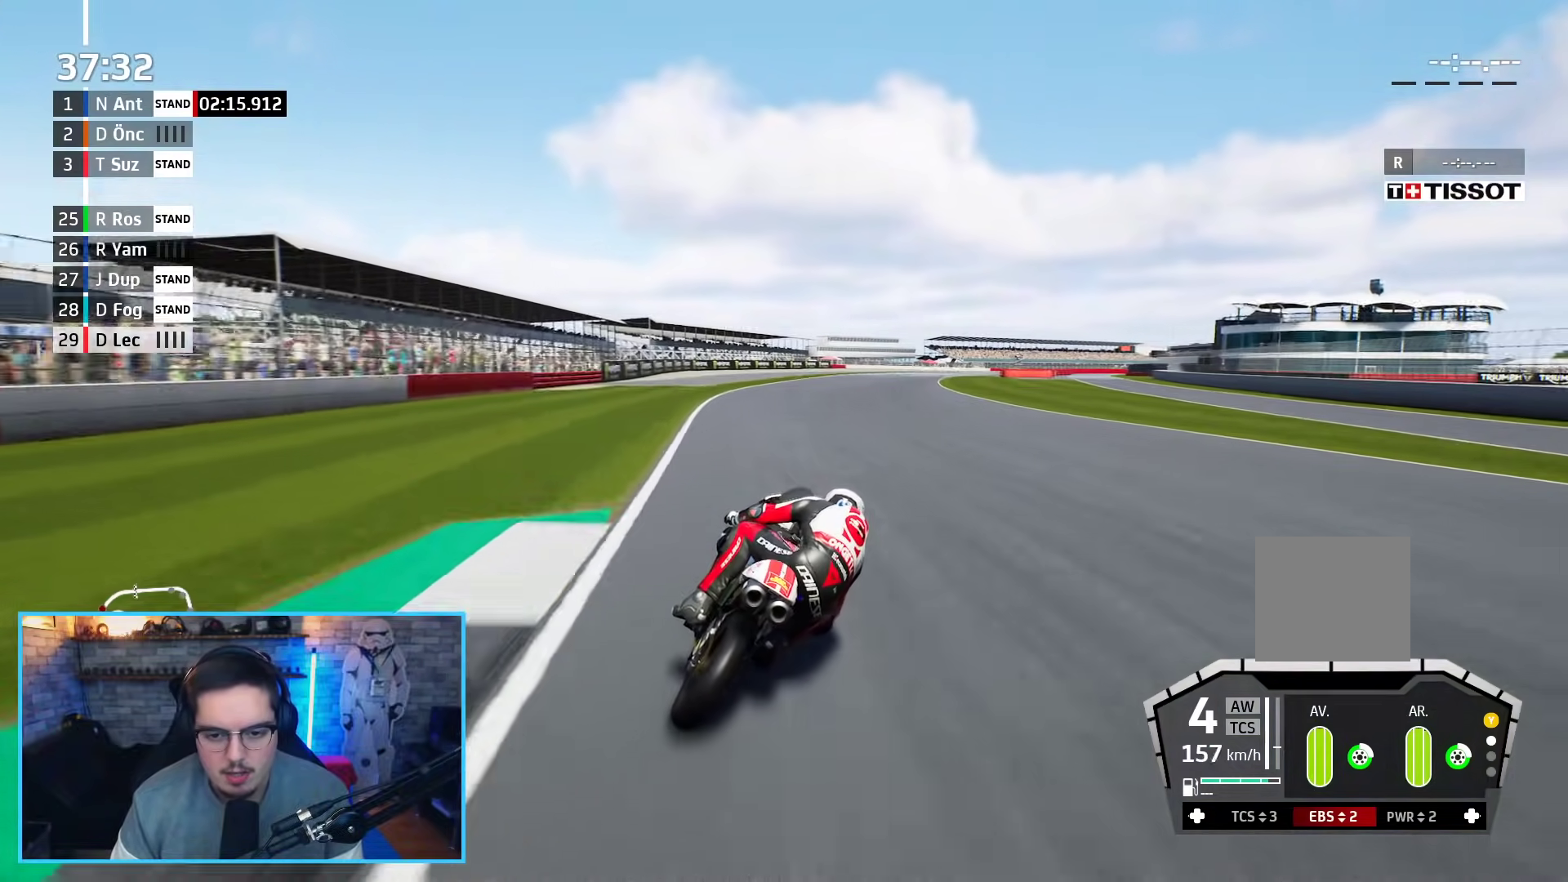
{"buttons": ["R2"], "left_stick": "up-right", "right_stick": "center", "events": [[167, "B", "down"], [283, "B", "up"]]}
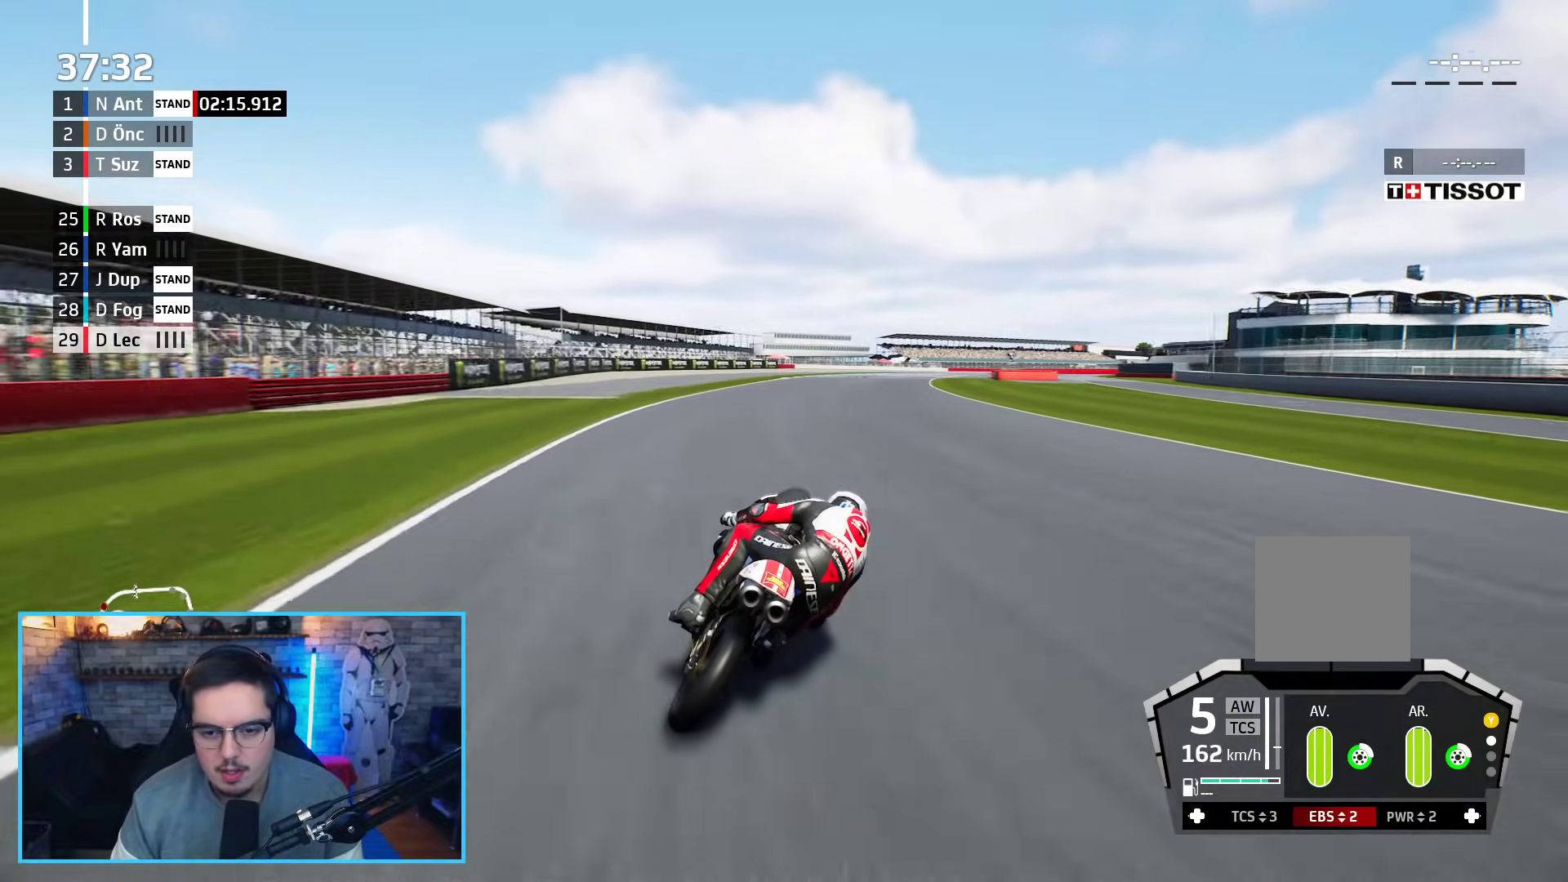
{"buttons": ["R2"], "left_stick": "up-right", "right_stick": "center", "events": []}
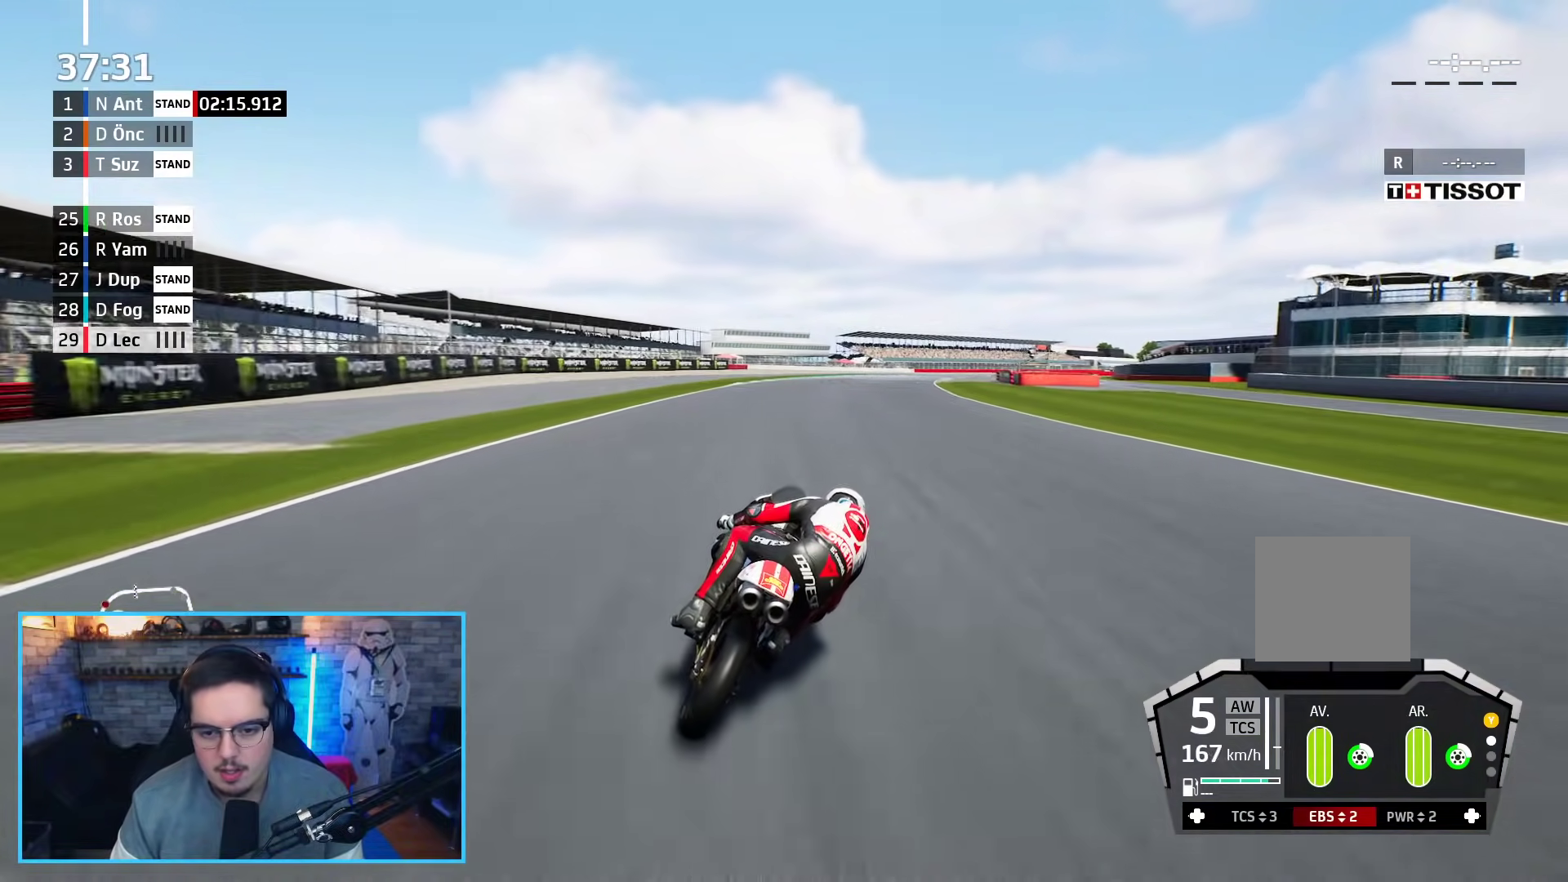
{"buttons": ["R2"], "left_stick": "up-right", "right_stick": "center", "events": []}
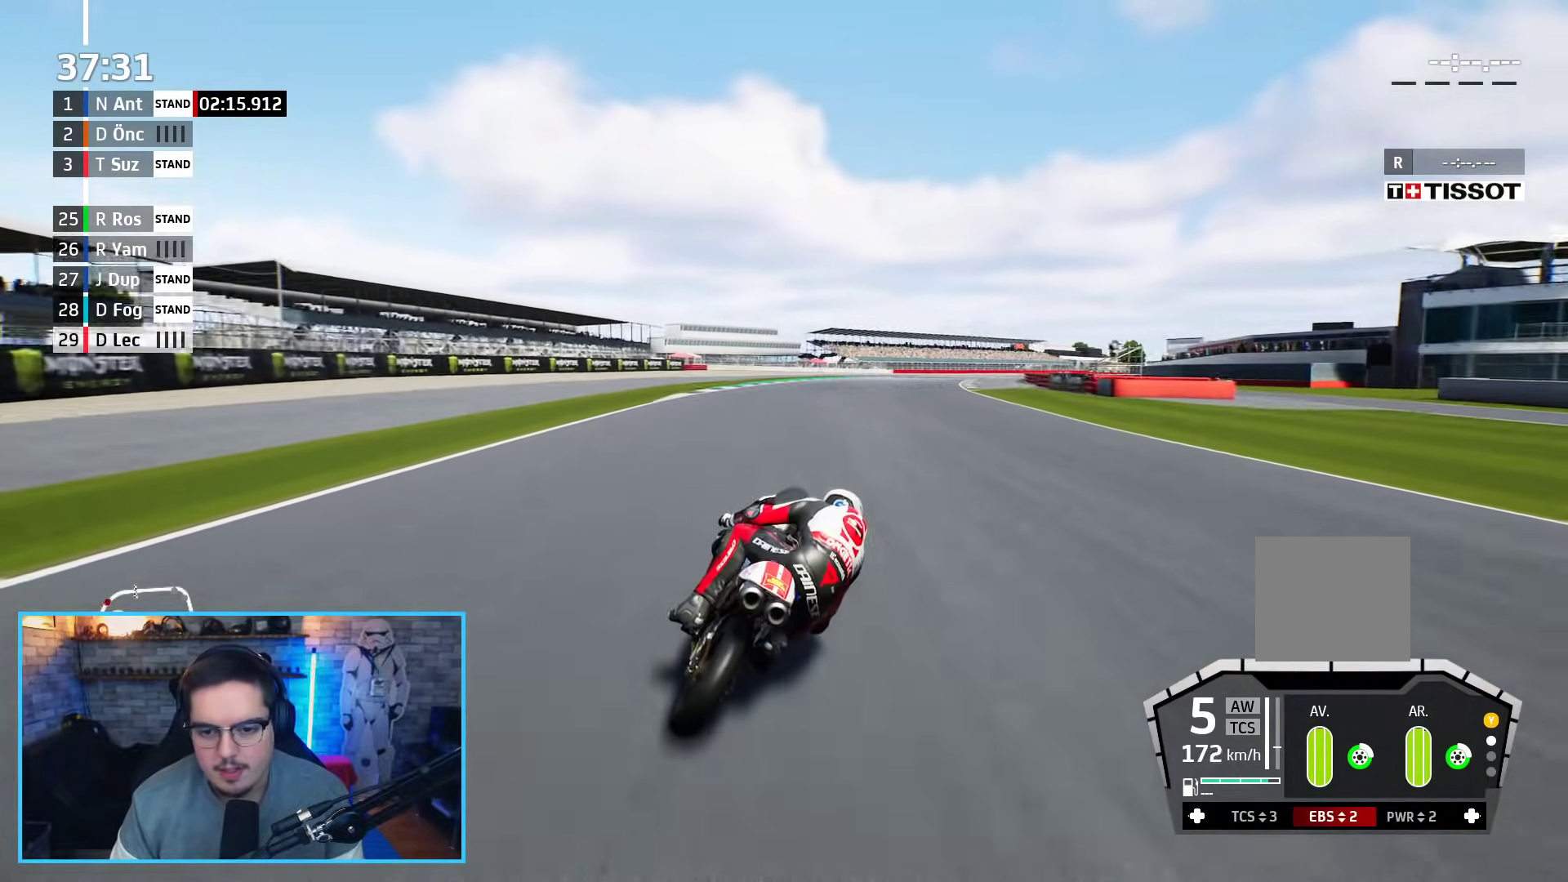
{"buttons": ["R2"], "left_stick": "right", "right_stick": "center", "events": [[67, "left_stick", "right"]]}
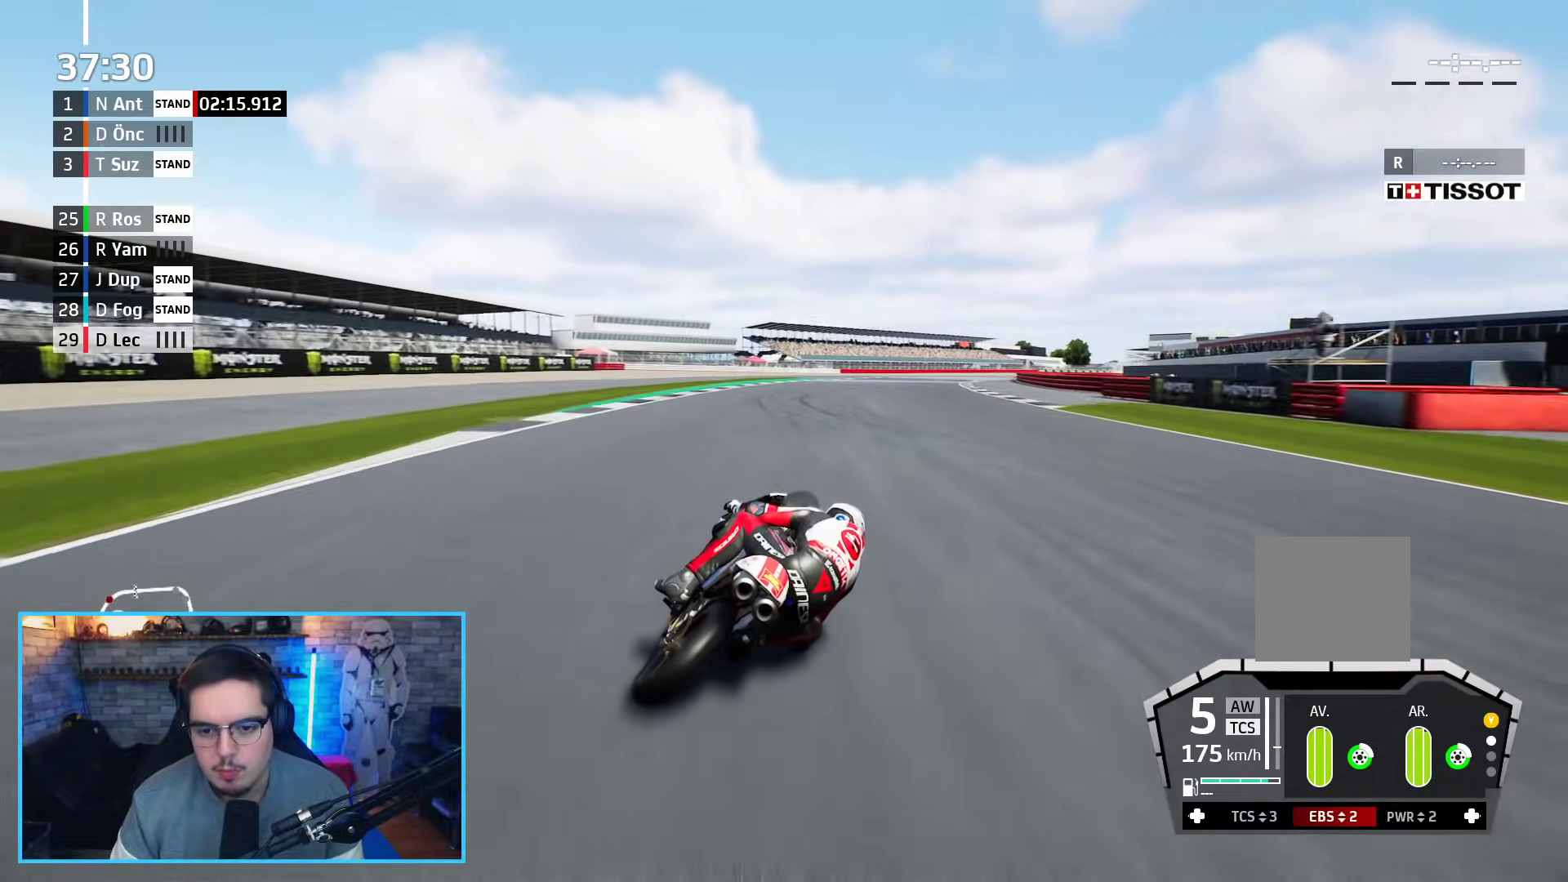
{"buttons": ["R2"], "left_stick": "right", "right_stick": "center", "events": []}
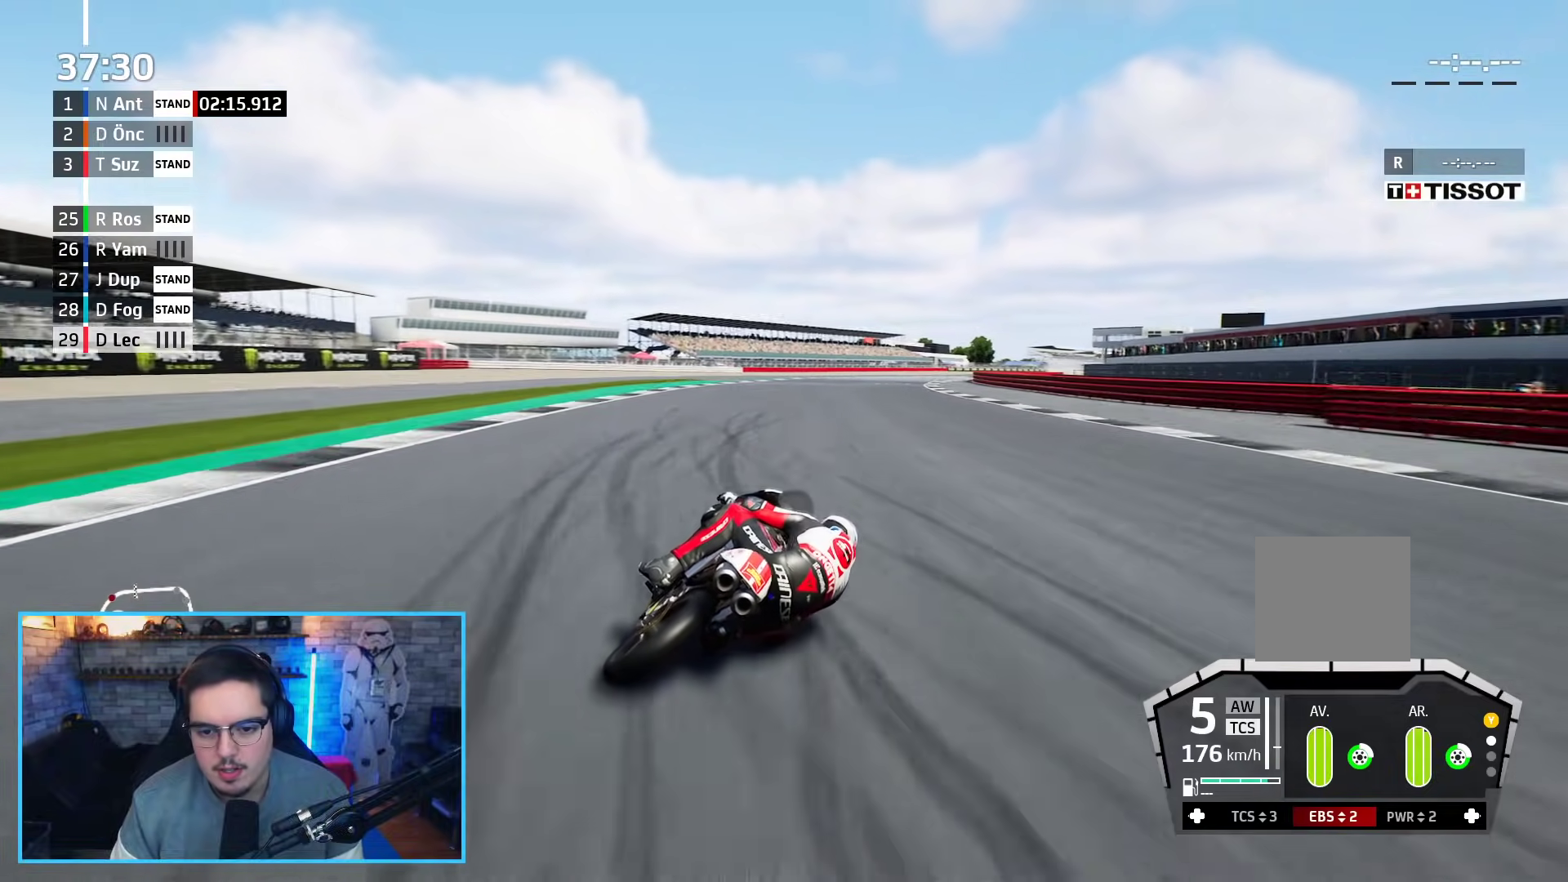
{"buttons": ["B", "R2"], "left_stick": "right", "right_stick": "center", "events": [[433, "B", "down"]]}
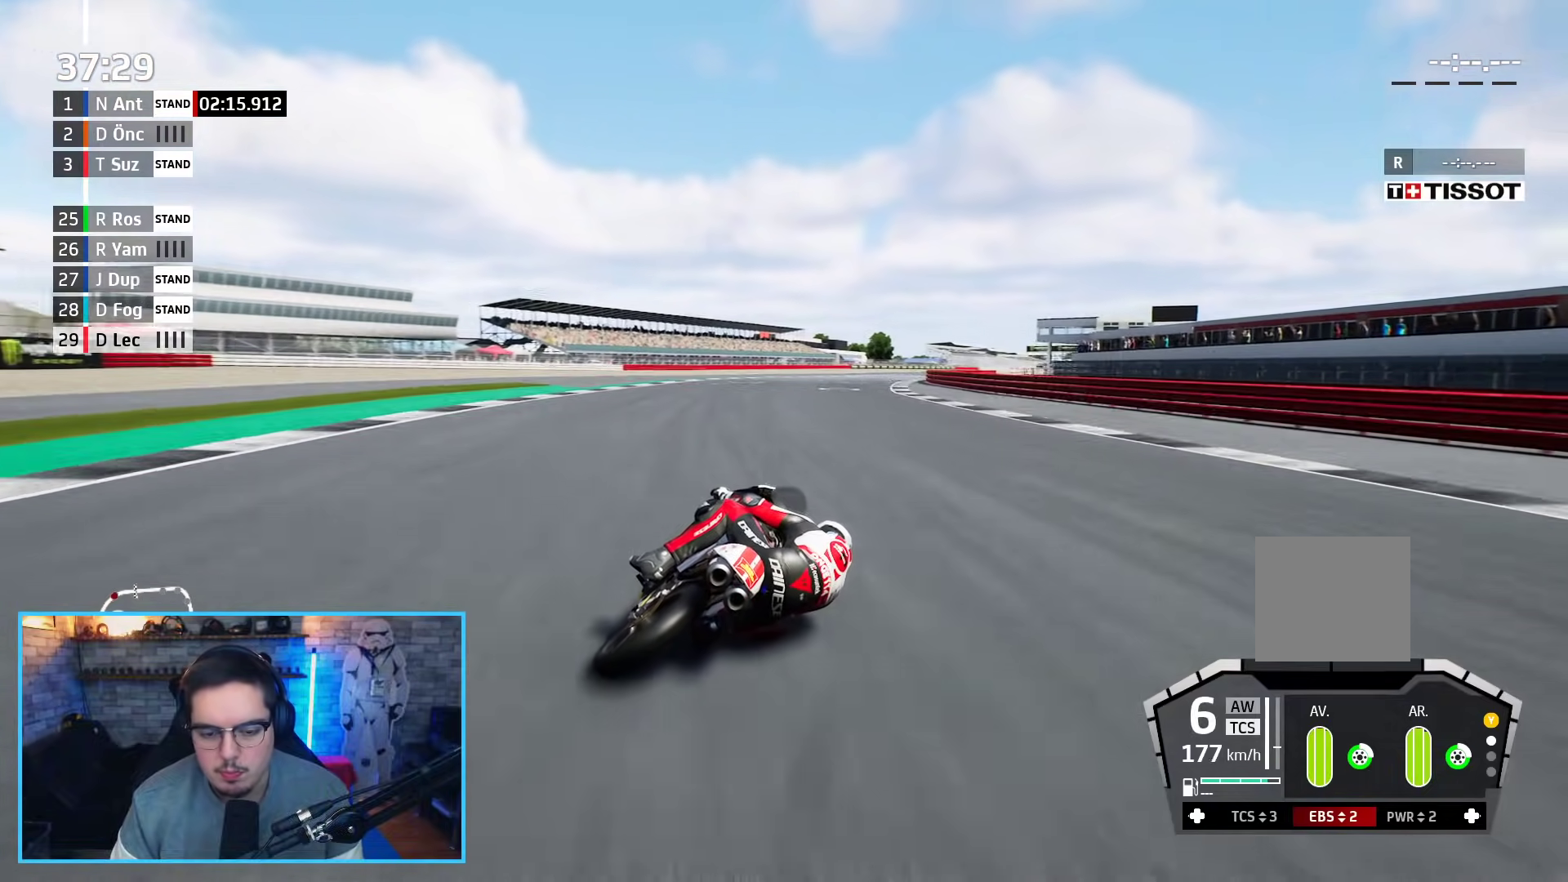
{"buttons": ["R2"], "left_stick": "up-right", "right_stick": "center", "events": [[100, "B", "up"], [100, "left_stick", "up-right"]]}
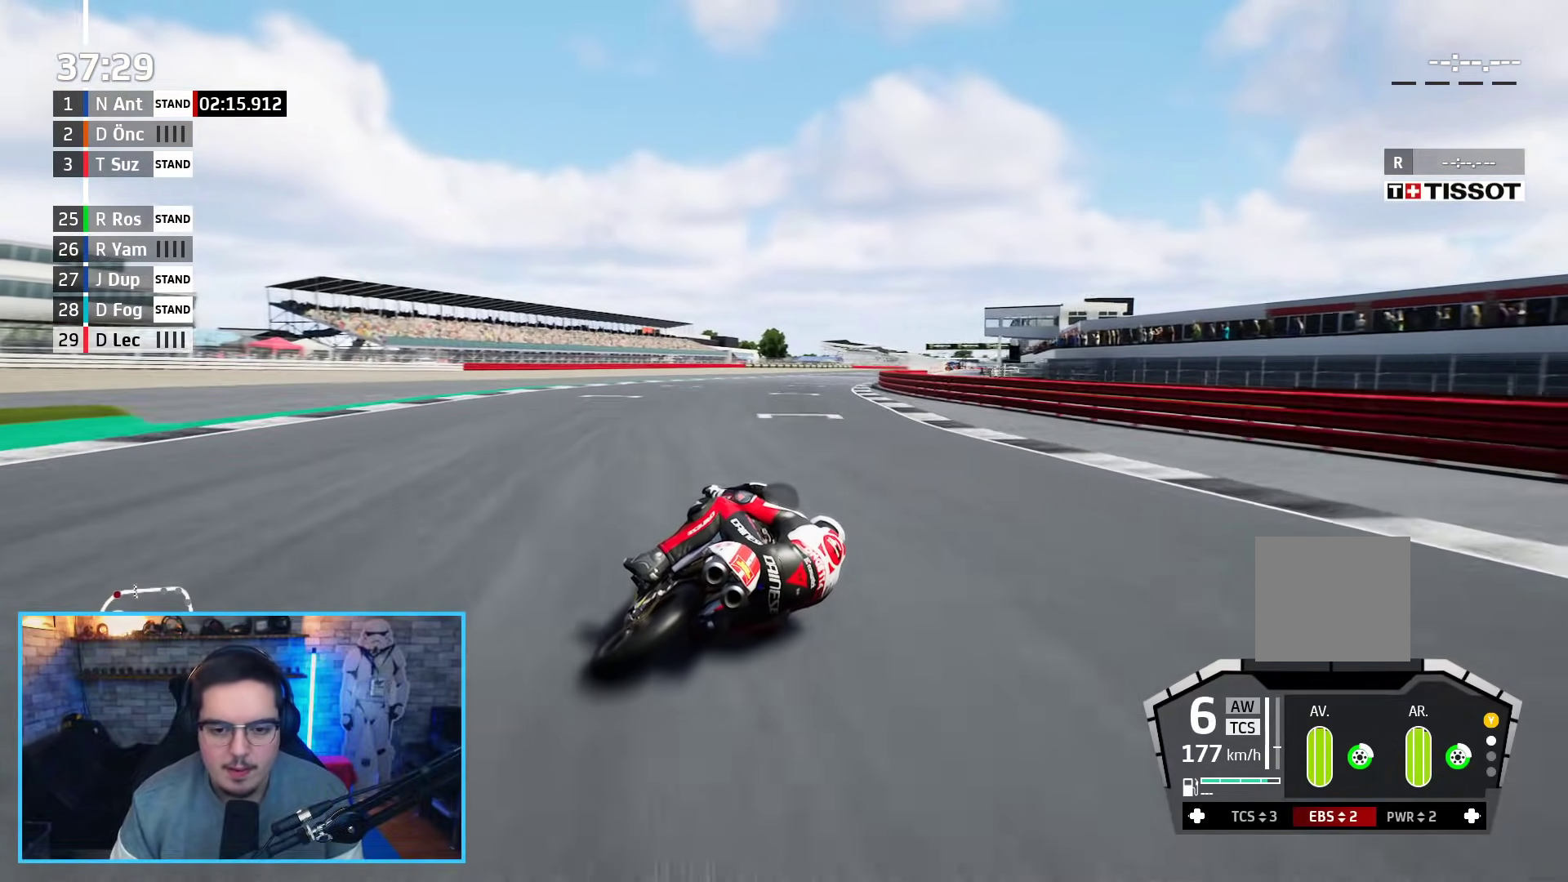
{"buttons": ["R2"], "left_stick": "up-right", "right_stick": "center", "events": []}
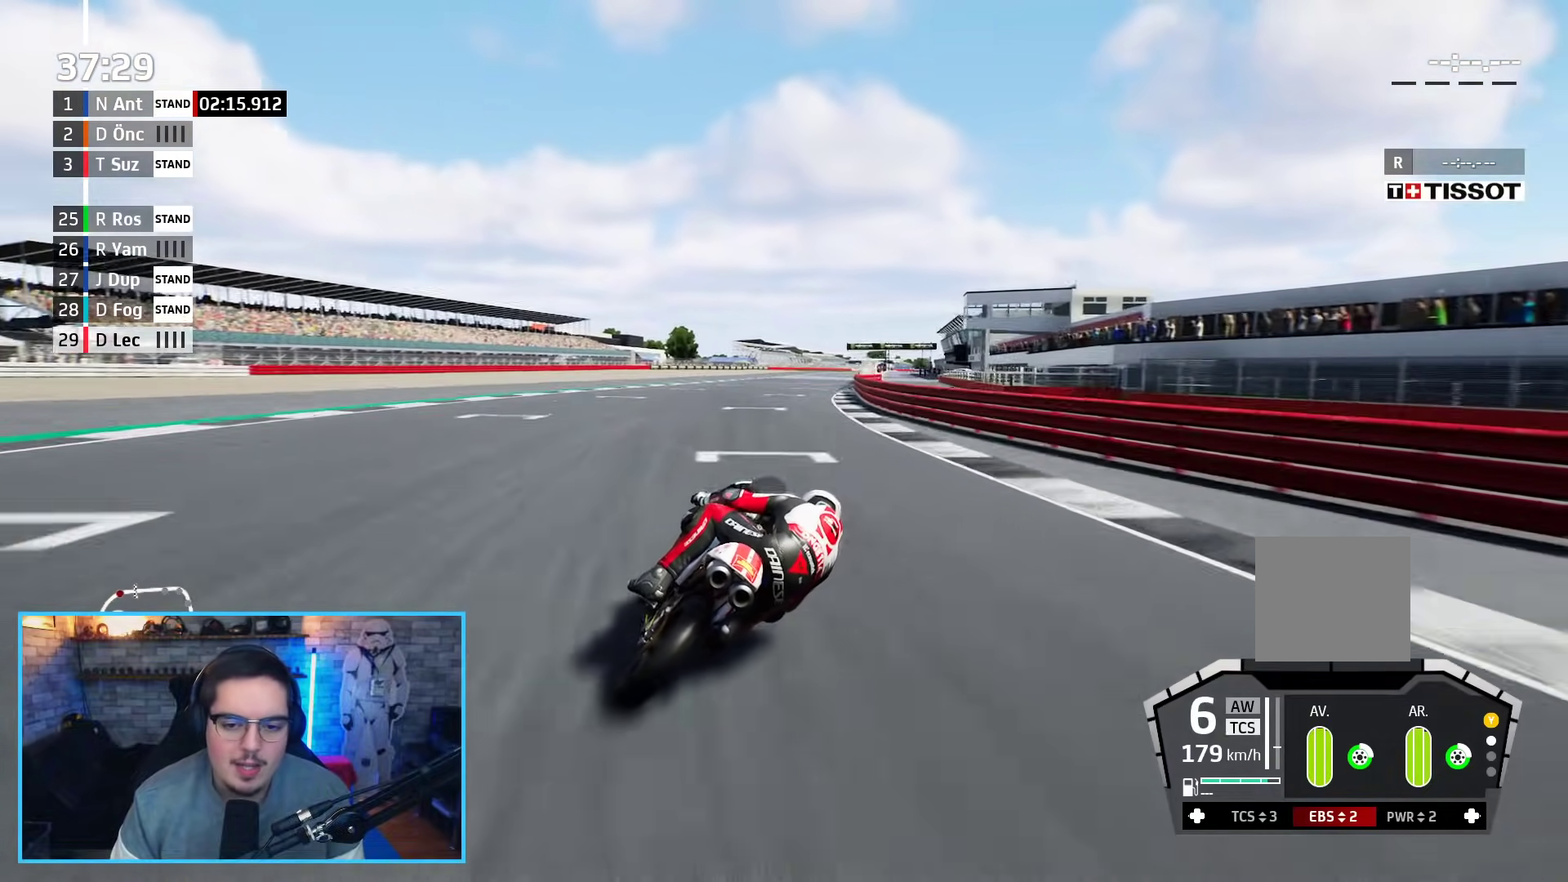
{"buttons": ["R2"], "left_stick": "up", "right_stick": "center", "events": [[217, "left_stick", "up"]]}
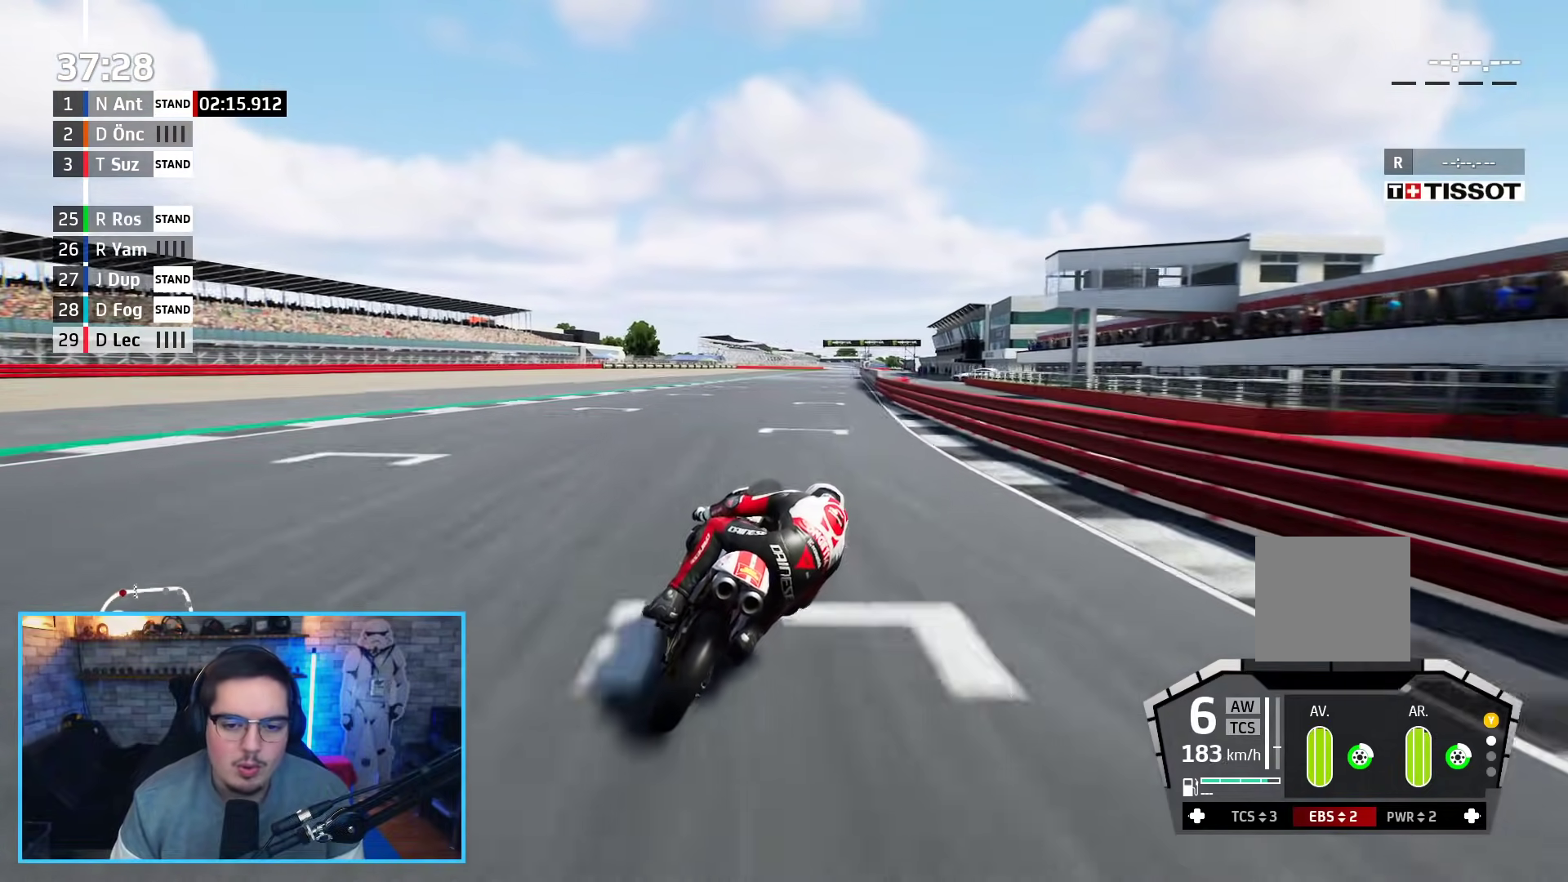
{"buttons": ["R2"], "left_stick": "up", "right_stick": "center", "events": []}
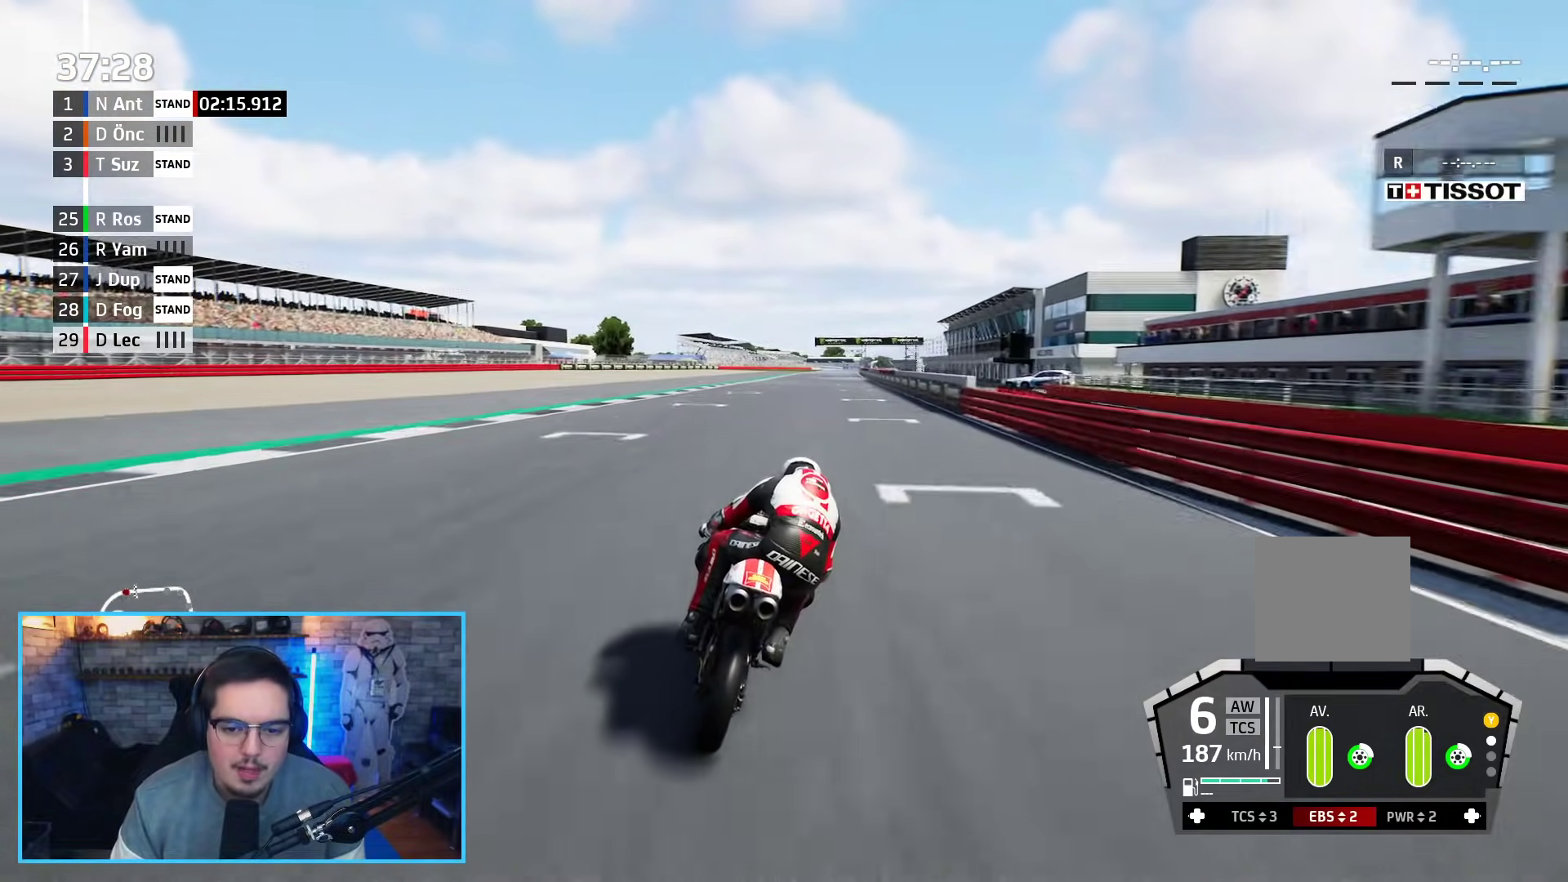
{"buttons": ["R2"], "left_stick": "up", "right_stick": "center", "events": []}
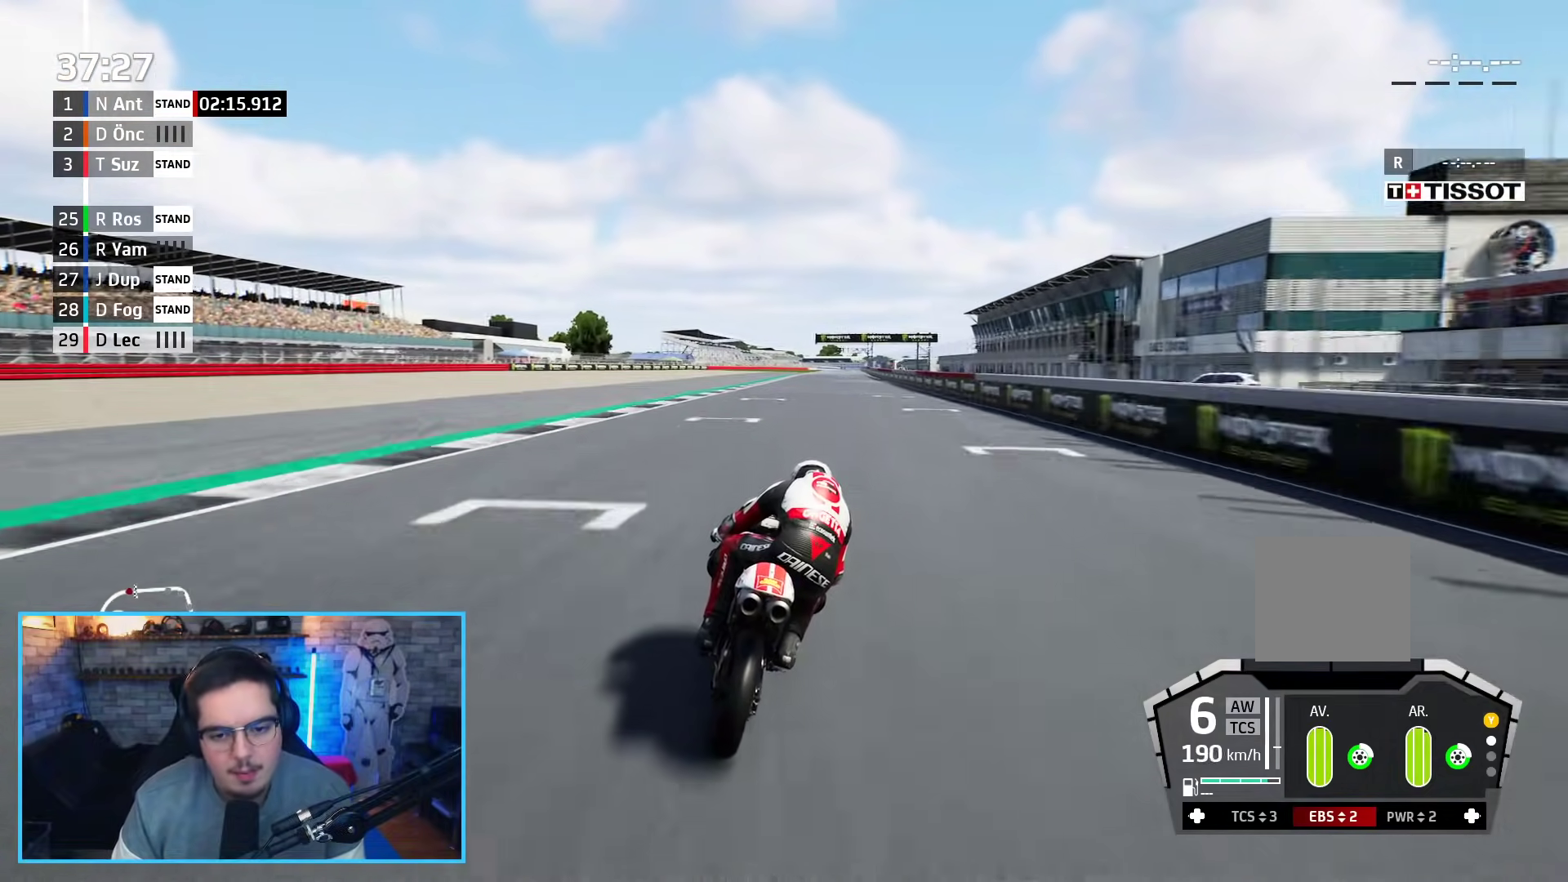
{"buttons": ["R2"], "left_stick": "up", "right_stick": "center", "events": []}
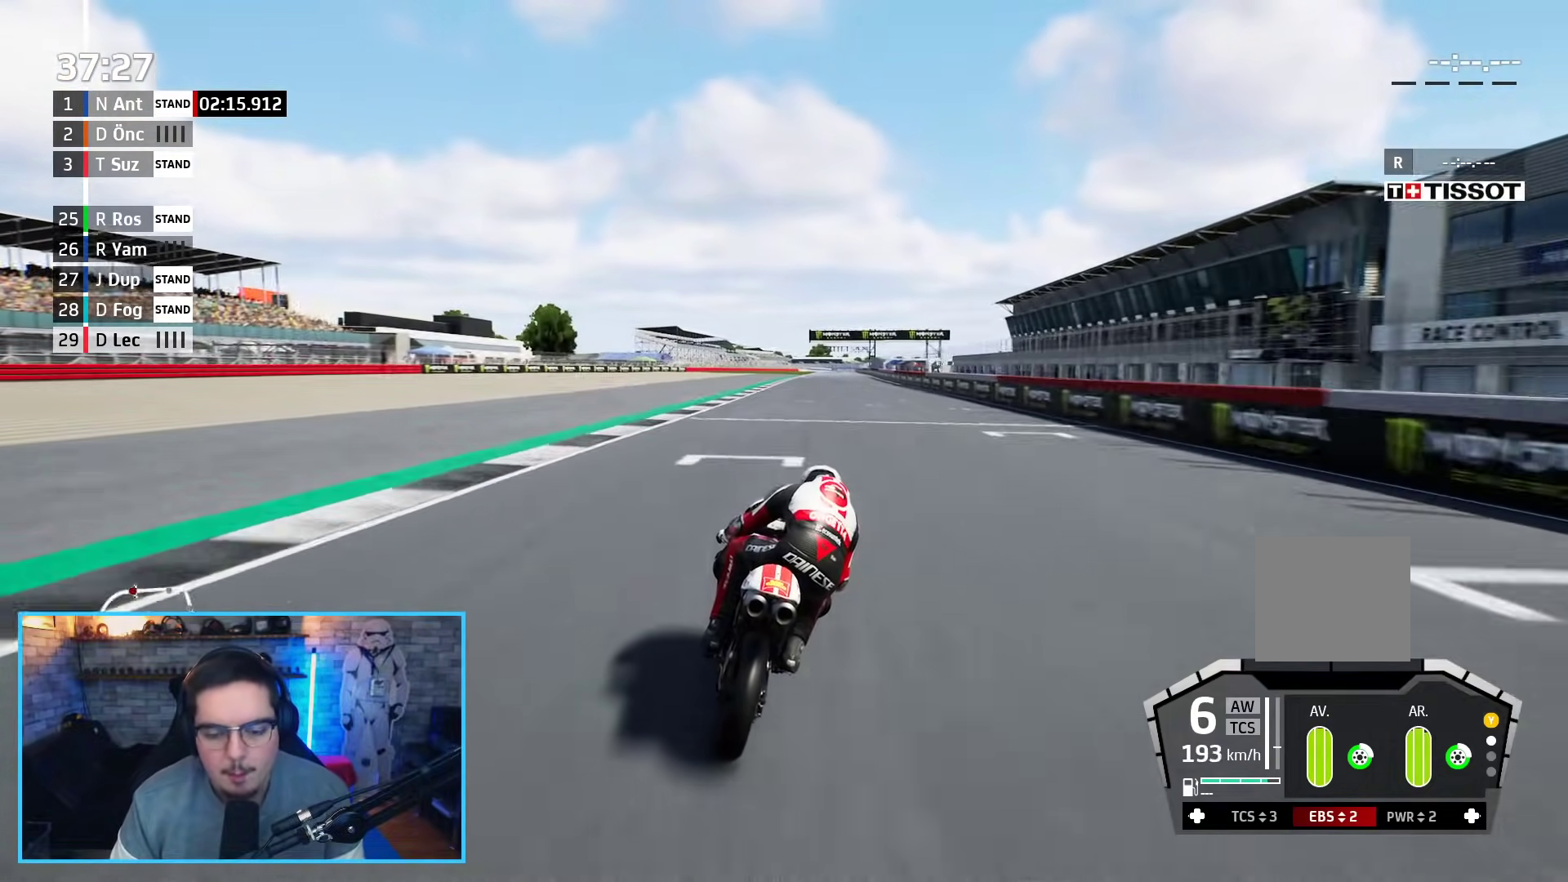
{"buttons": ["R2"], "left_stick": "up", "right_stick": "center", "events": []}
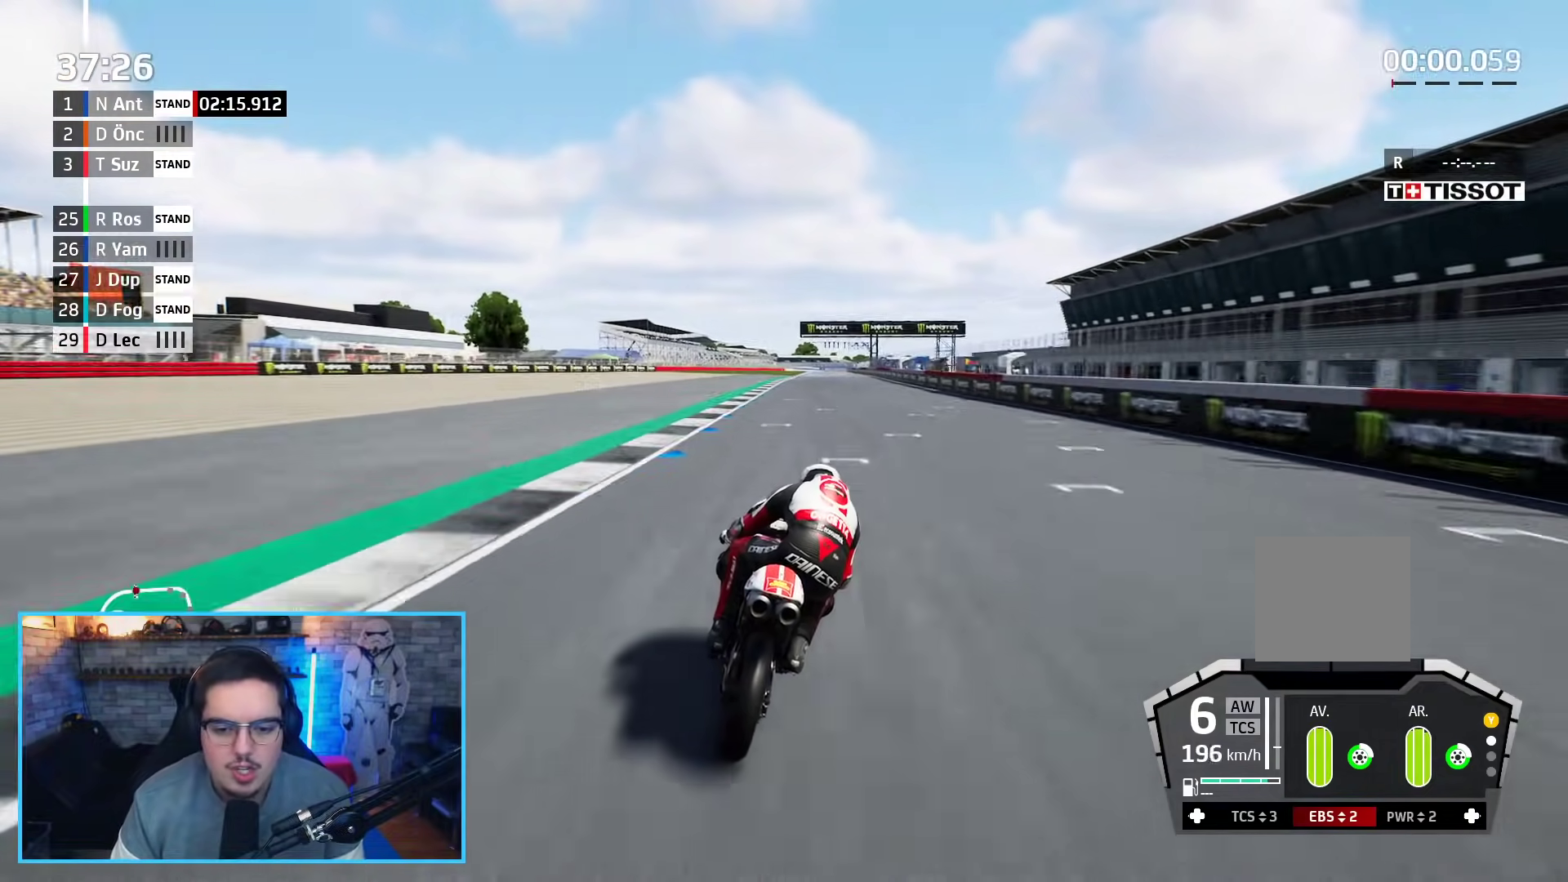
{"buttons": ["R2"], "left_stick": "up", "right_stick": "center", "events": []}
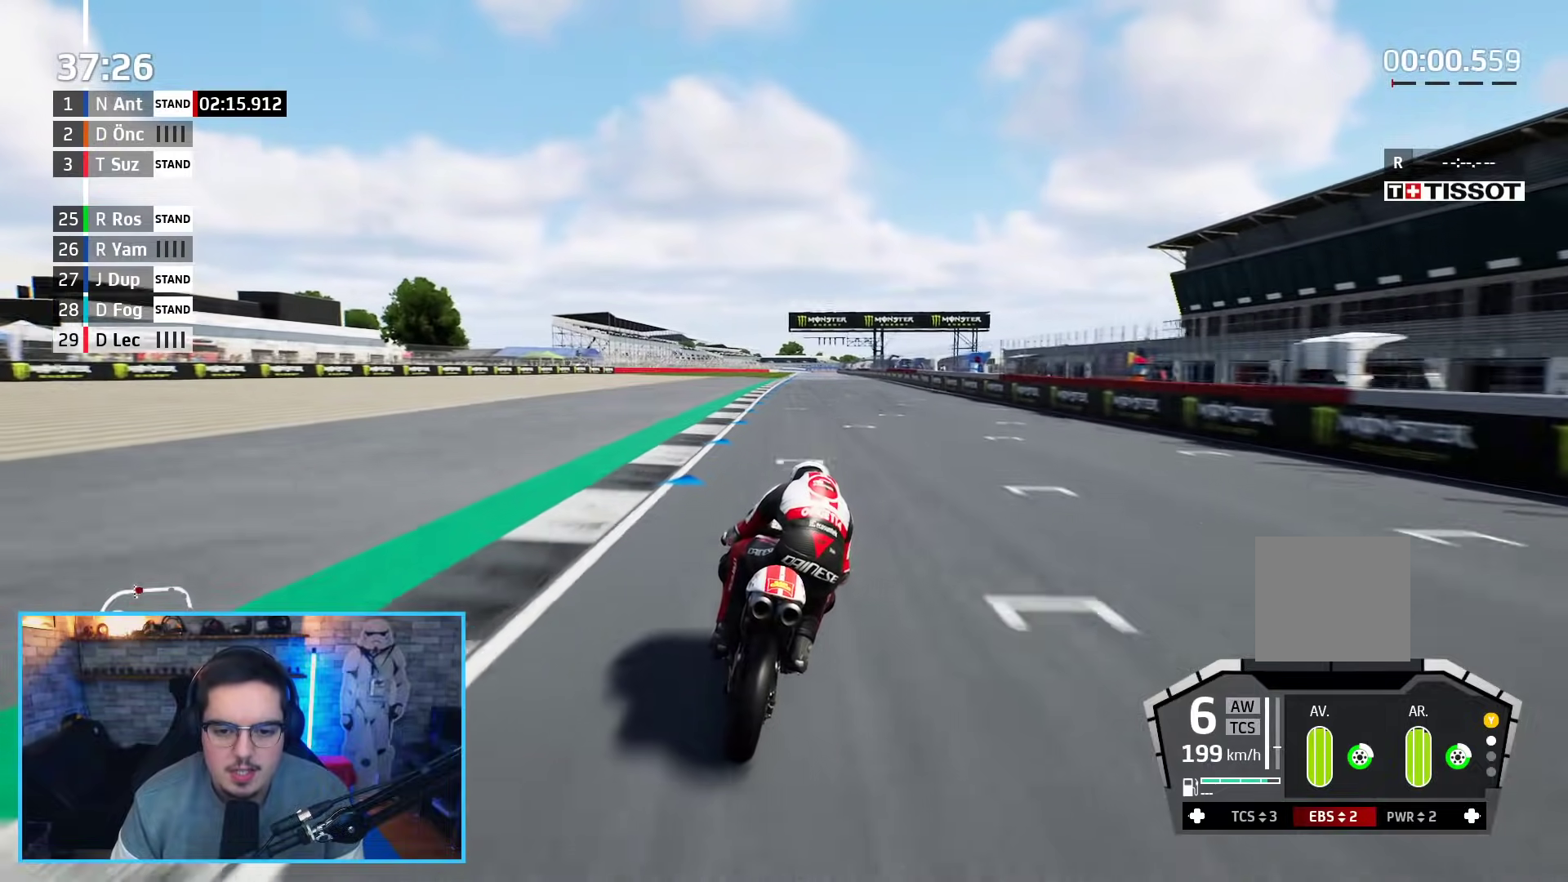
{"buttons": ["R2"], "left_stick": "up", "right_stick": "center", "events": []}
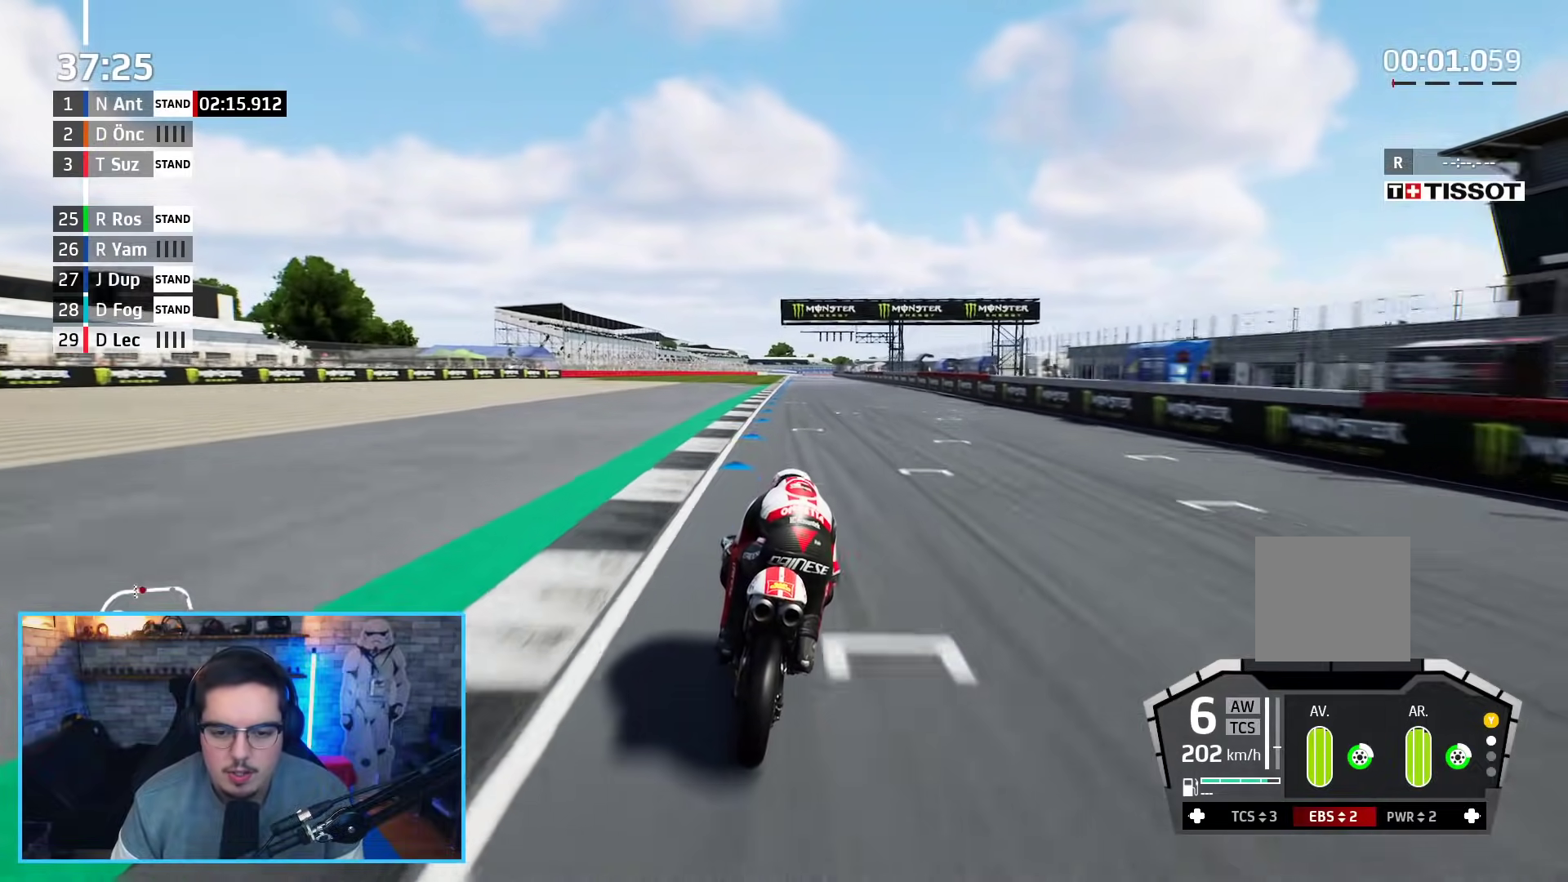
{"buttons": ["R2"], "left_stick": "up", "right_stick": "center", "events": []}
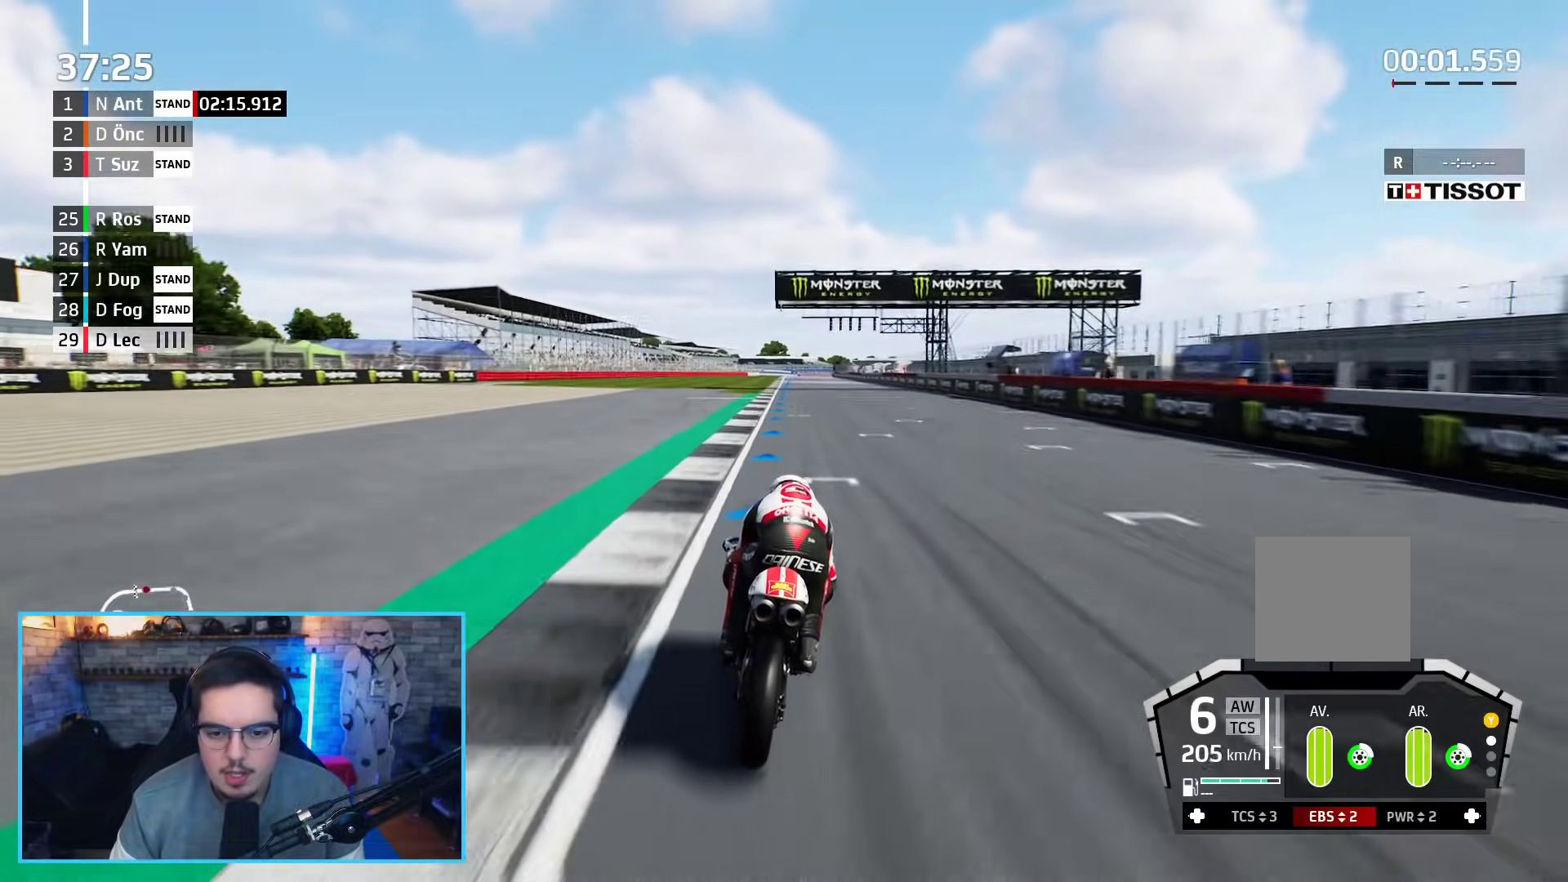
{"buttons": ["R2"], "left_stick": "up", "right_stick": "center", "events": []}
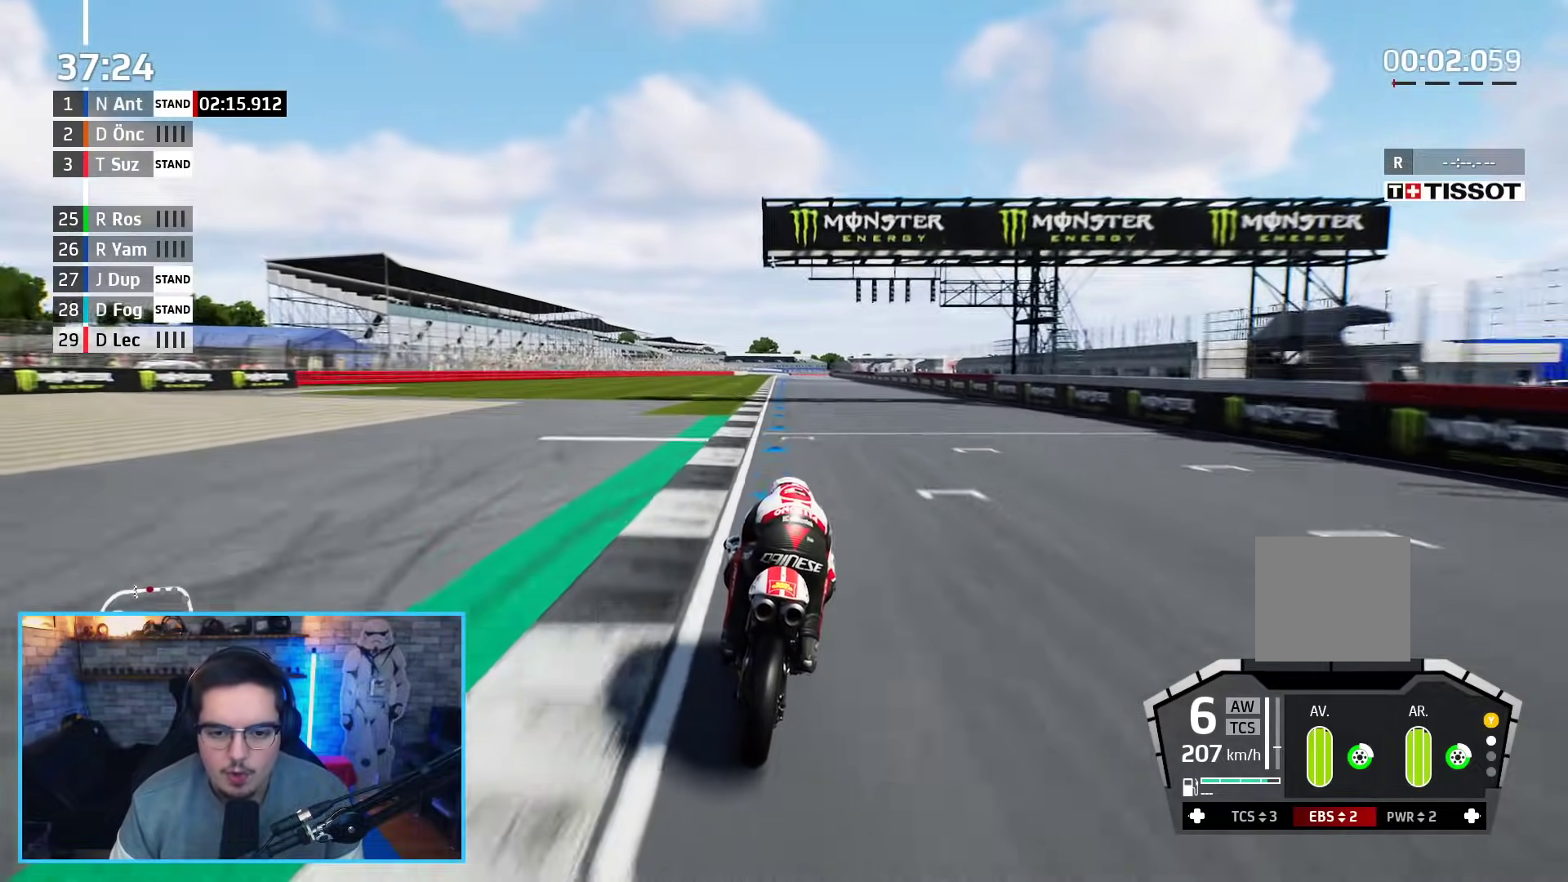
{"buttons": ["R2"], "left_stick": "up-left", "right_stick": "center", "events": [[167, "left_stick", "center"], [417, "left_stick", "up-left"]]}
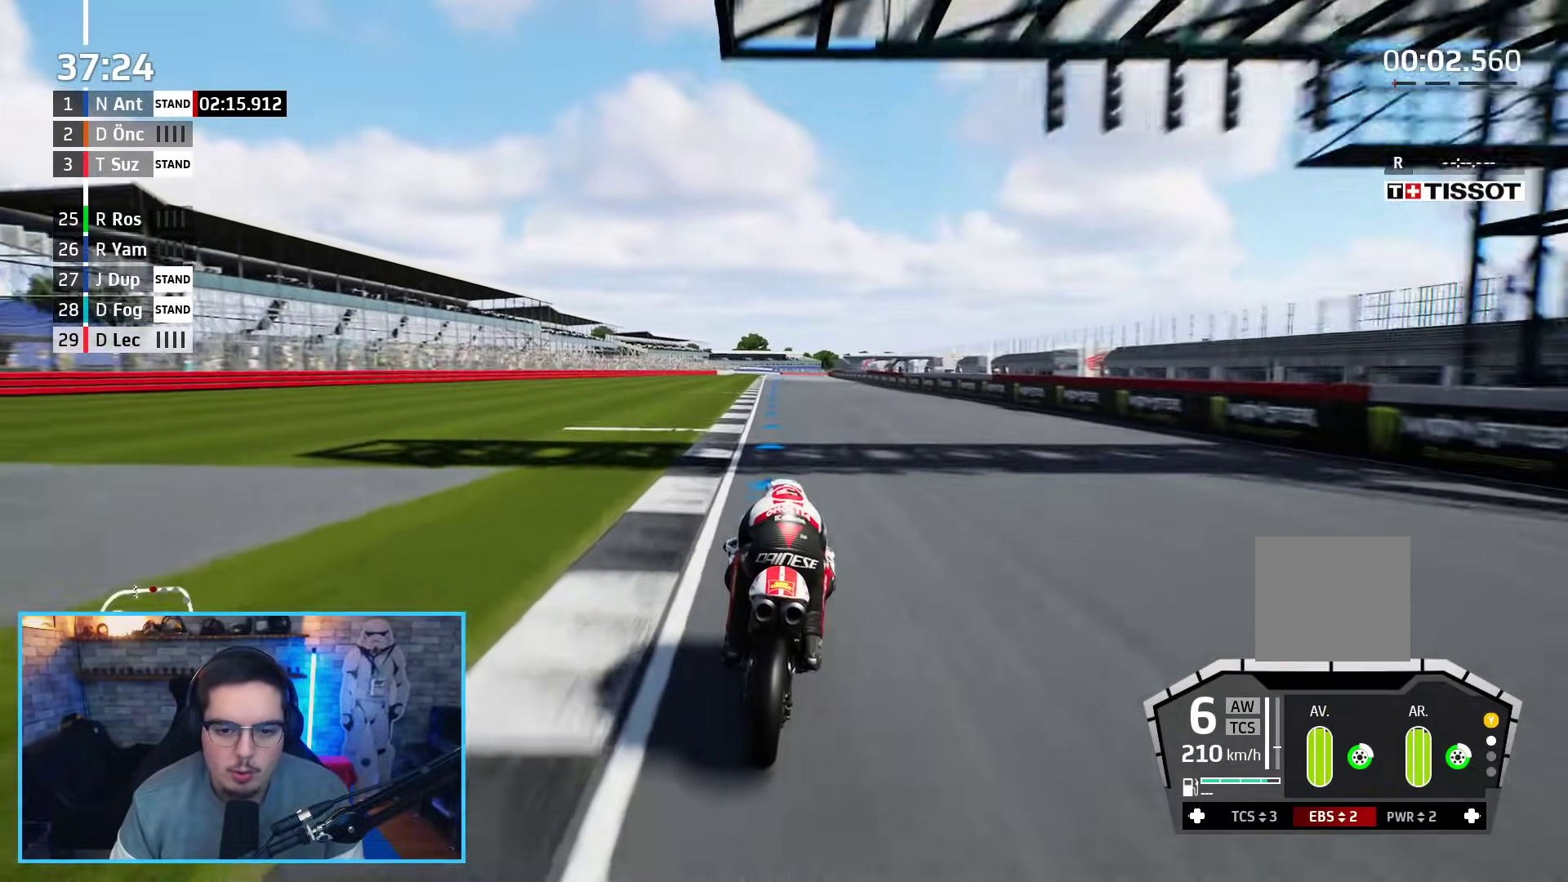
{"buttons": ["R2"], "left_stick": "up", "right_stick": "center", "events": [[133, "left_stick", "center"], [300, "left_stick", "up"]]}
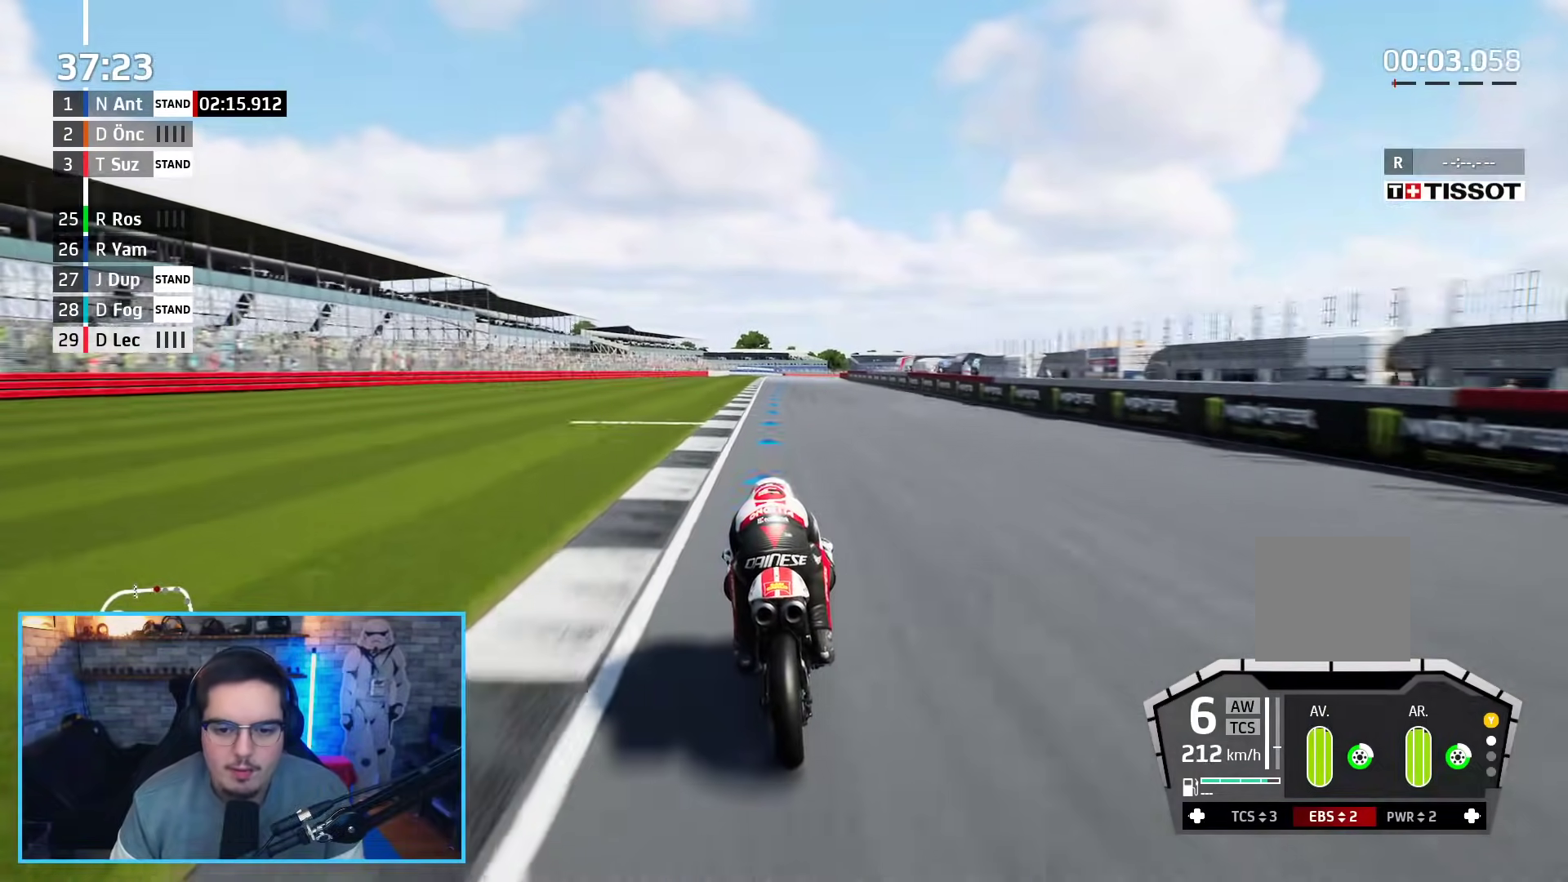
{"buttons": ["R2"], "left_stick": "up-right", "right_stick": "center", "events": [[483, "left_stick", "up-right"]]}
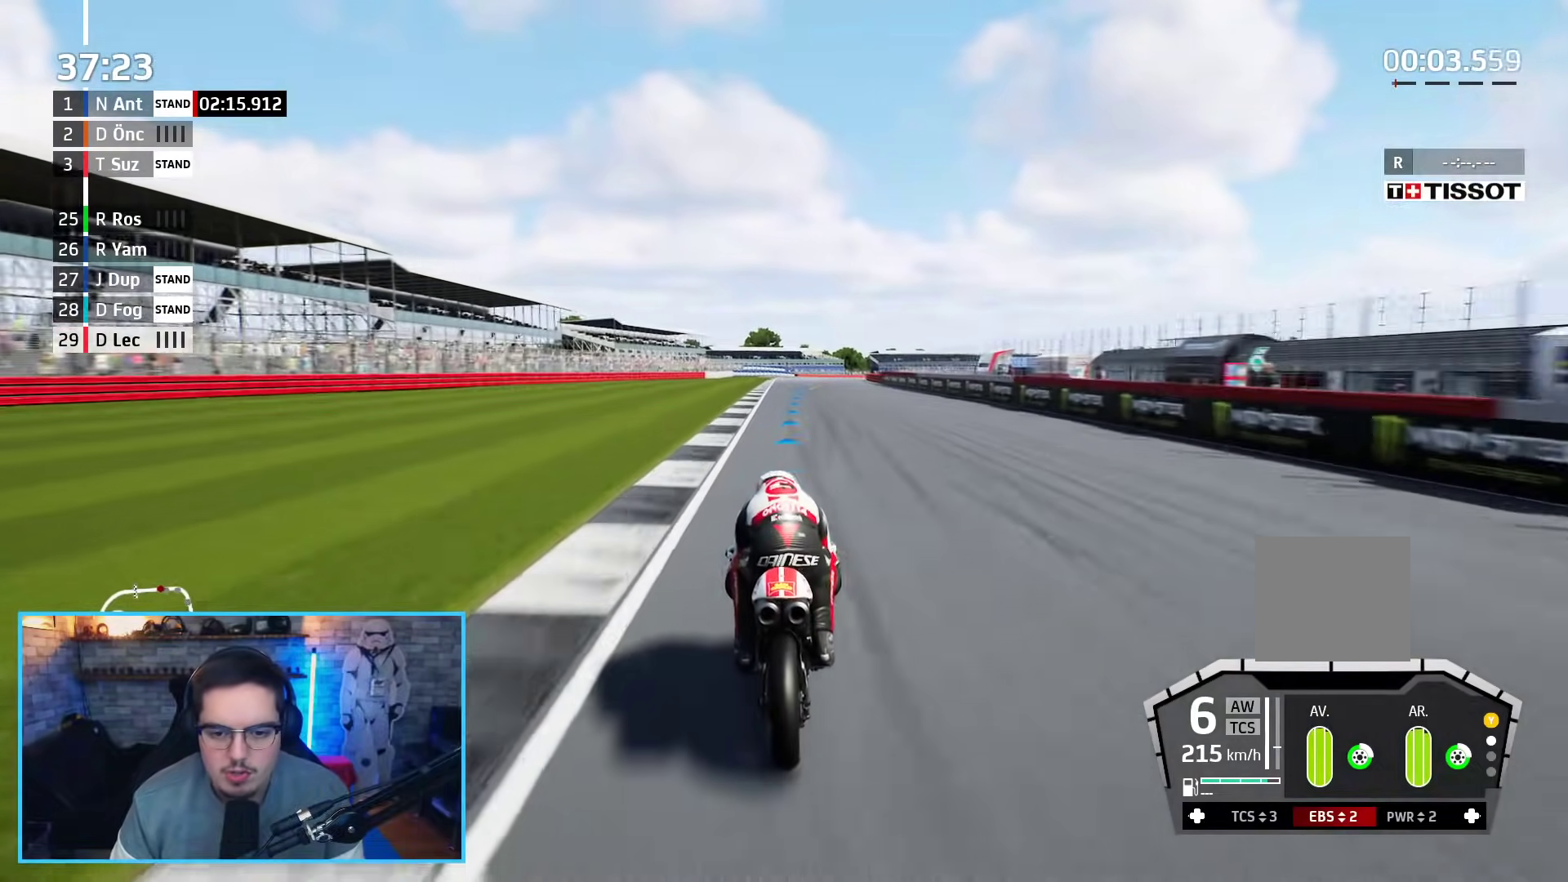
{"buttons": ["R2"], "left_stick": "up-right", "right_stick": "center", "events": []}
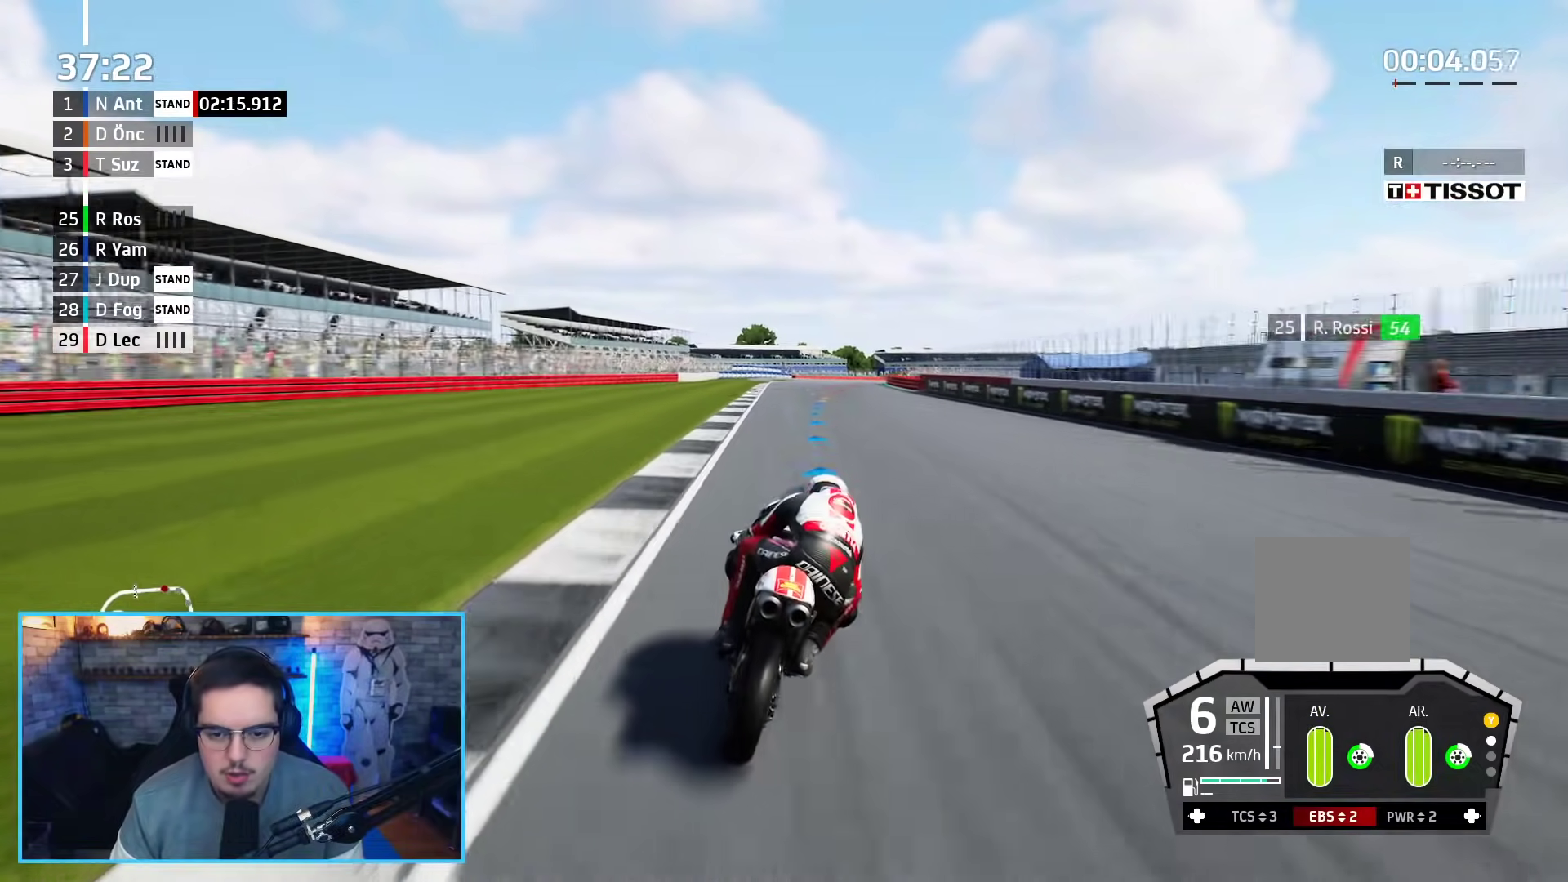
{"buttons": ["A", "L2", "L3"], "left_stick": "up-right", "right_stick": "center", "events": [[267, "L2", "down"], [317, "A", "down"], [317, "X", "down"], [333, "L3", "down"], [383, "R2", "up"], [467, "X", "up"]]}
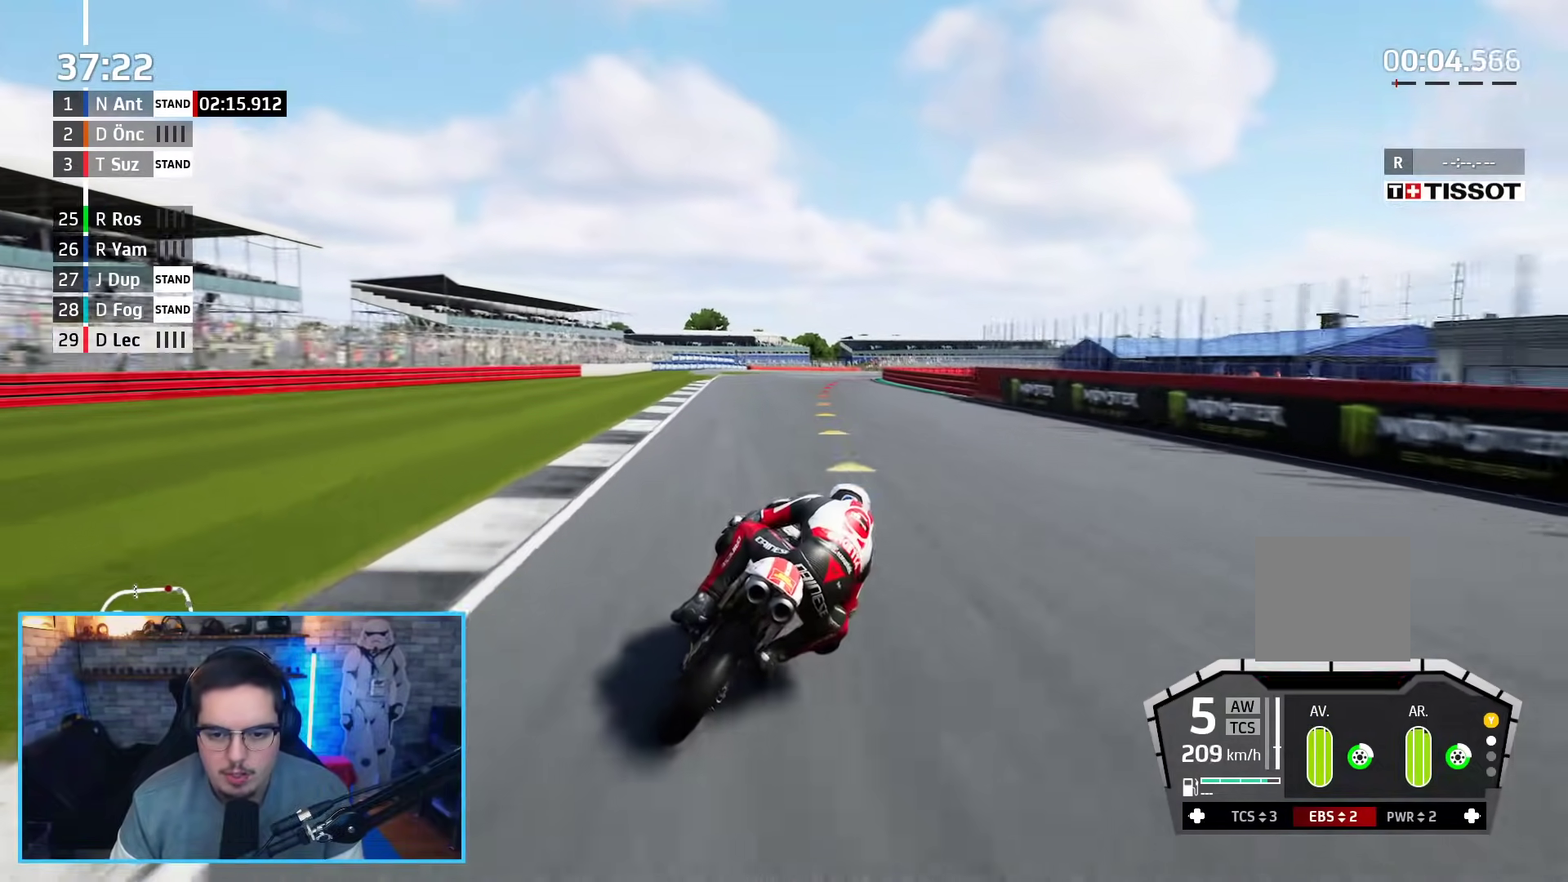
{"buttons": ["L2", "L3"], "left_stick": "up-right", "right_stick": "center", "events": [[100, "X", "down"], [267, "X", "up"], [400, "A", "up"]]}
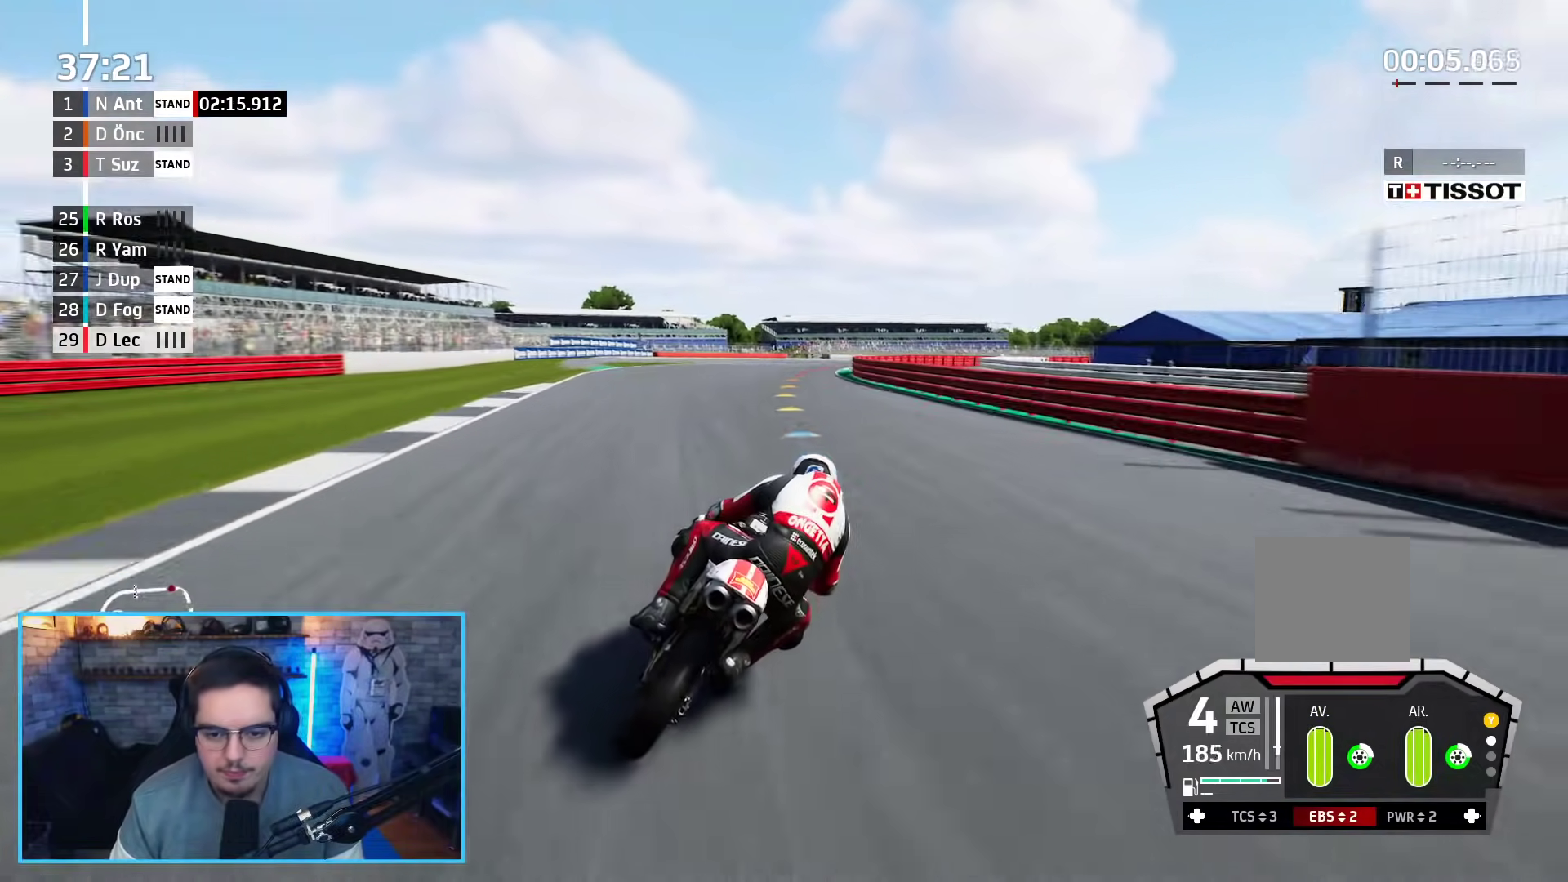
{"buttons": ["L2"], "left_stick": "right", "right_stick": "center", "events": [[233, "L3", "up"], [367, "left_stick", "right"]]}
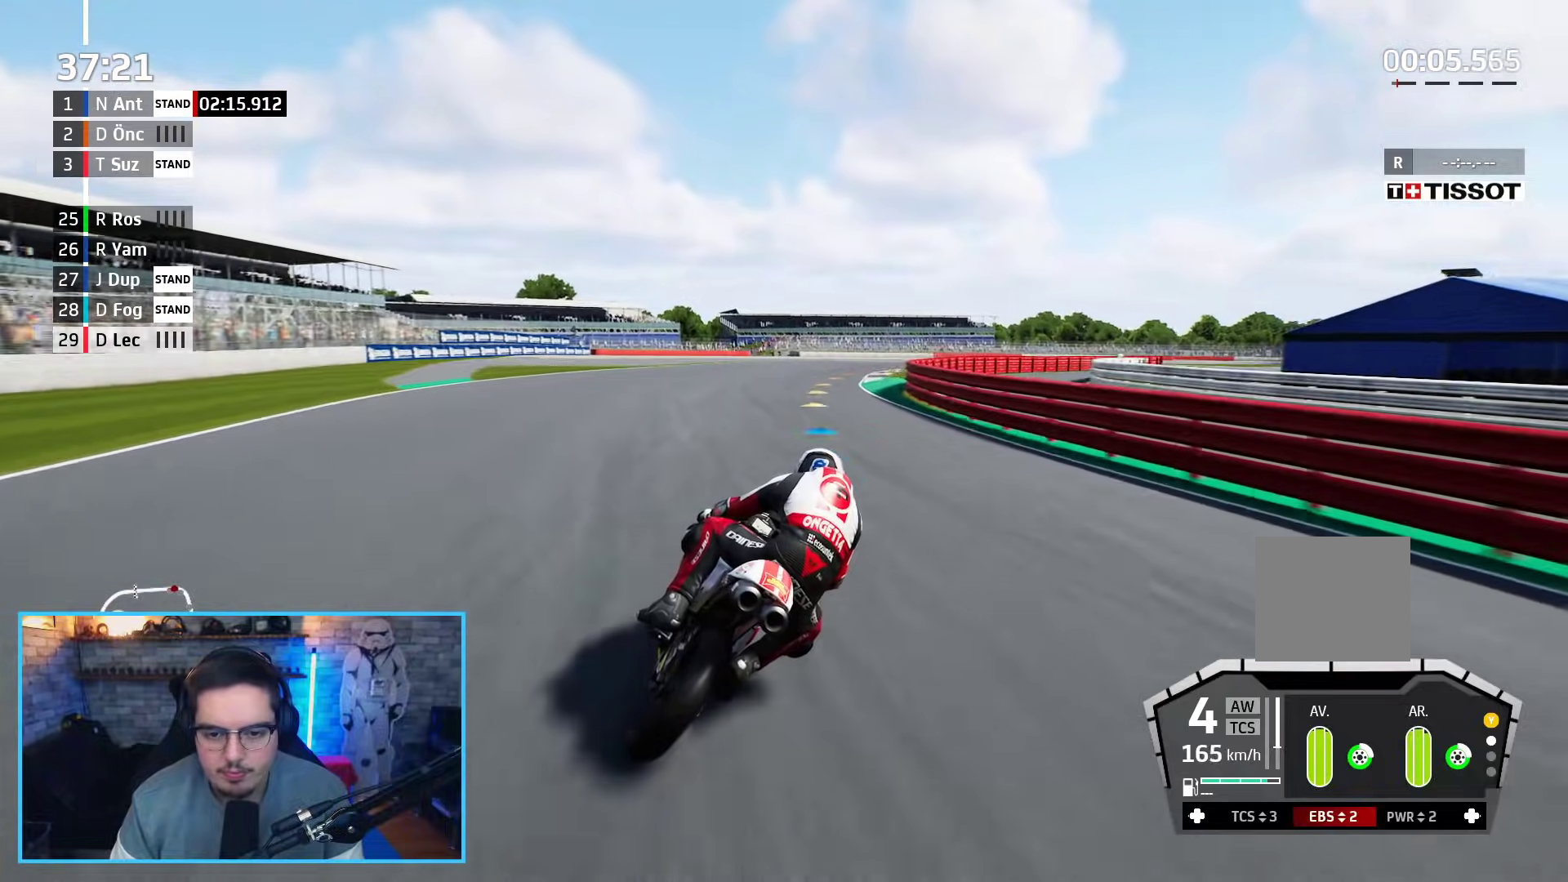
{"buttons": ["L2"], "left_stick": "right", "right_stick": "center", "events": []}